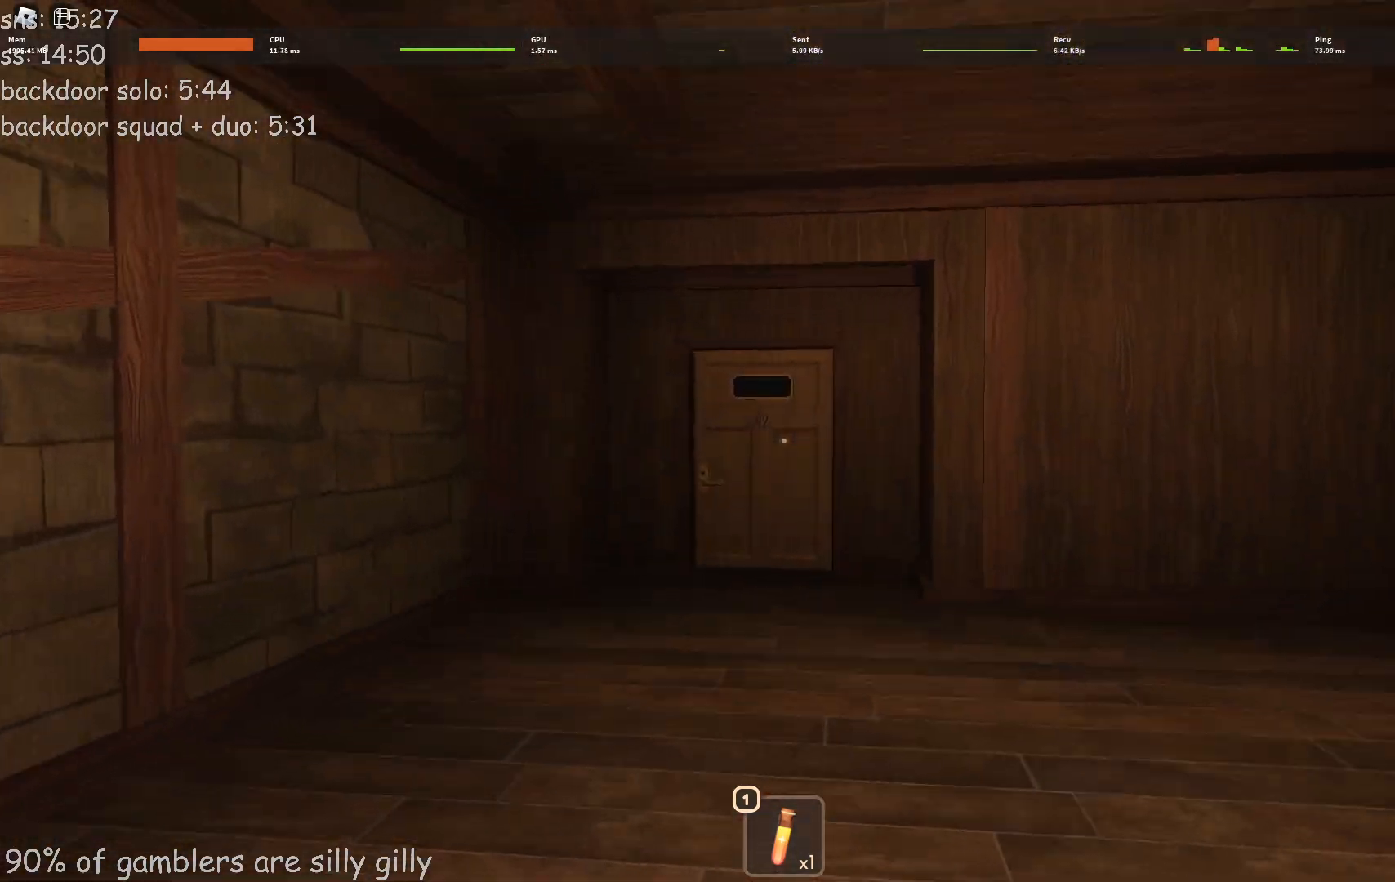
Gameplay with keyboard; each line is a JSON object with the keys held at the frame after it. "events" lists presses ("down") and releases ("up") of "a", "ctrl", "d", "e", "q", "s", "shift", "space" and "w" between this image and that frame as [ms after this image, input, new state], when the widget could be followed in between. No other keys are recorded. Mouse input is not recorded.
{"keys": ["w"], "events": []}
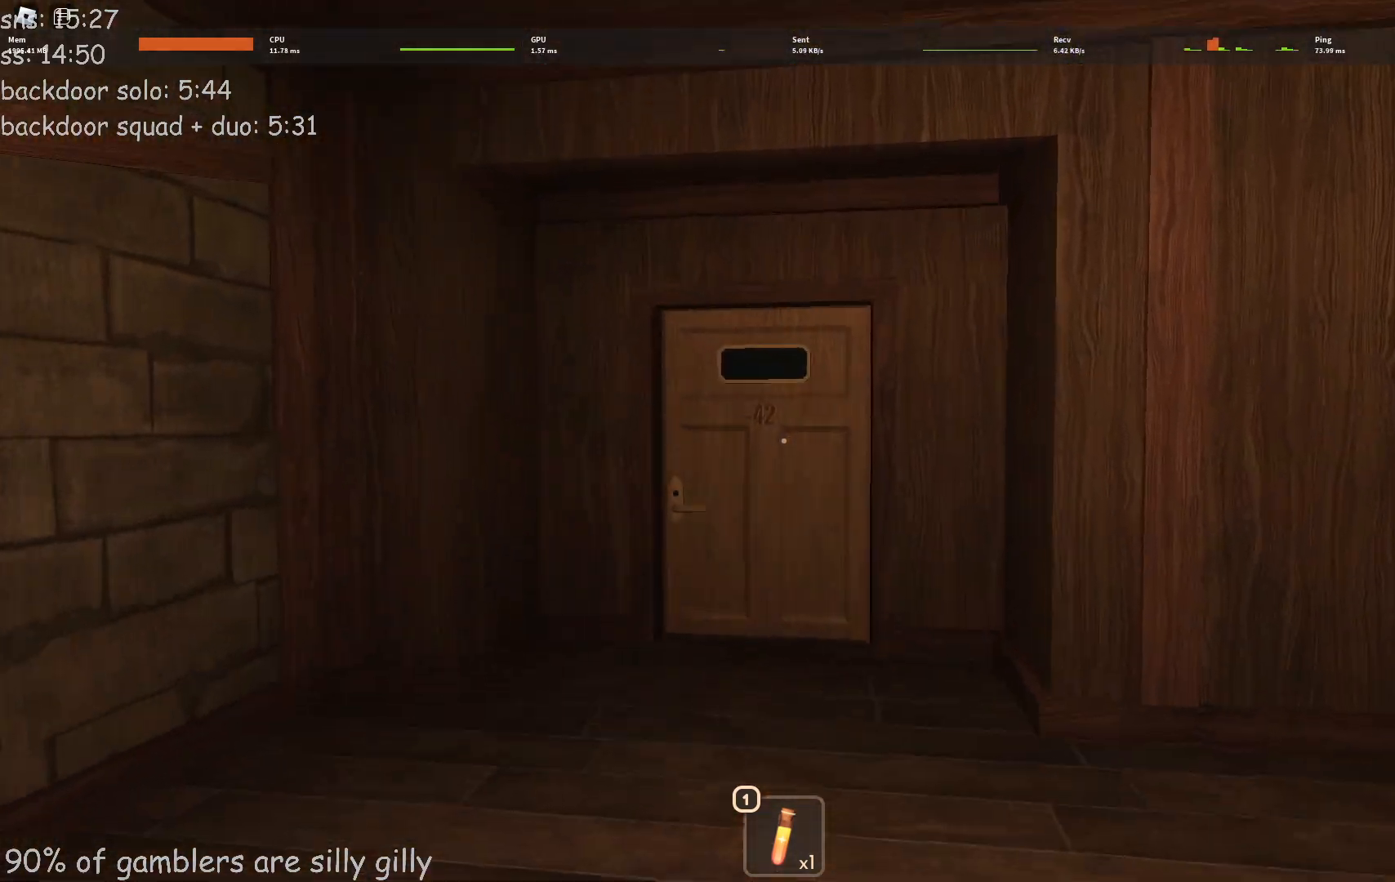
{"keys": ["w"], "events": []}
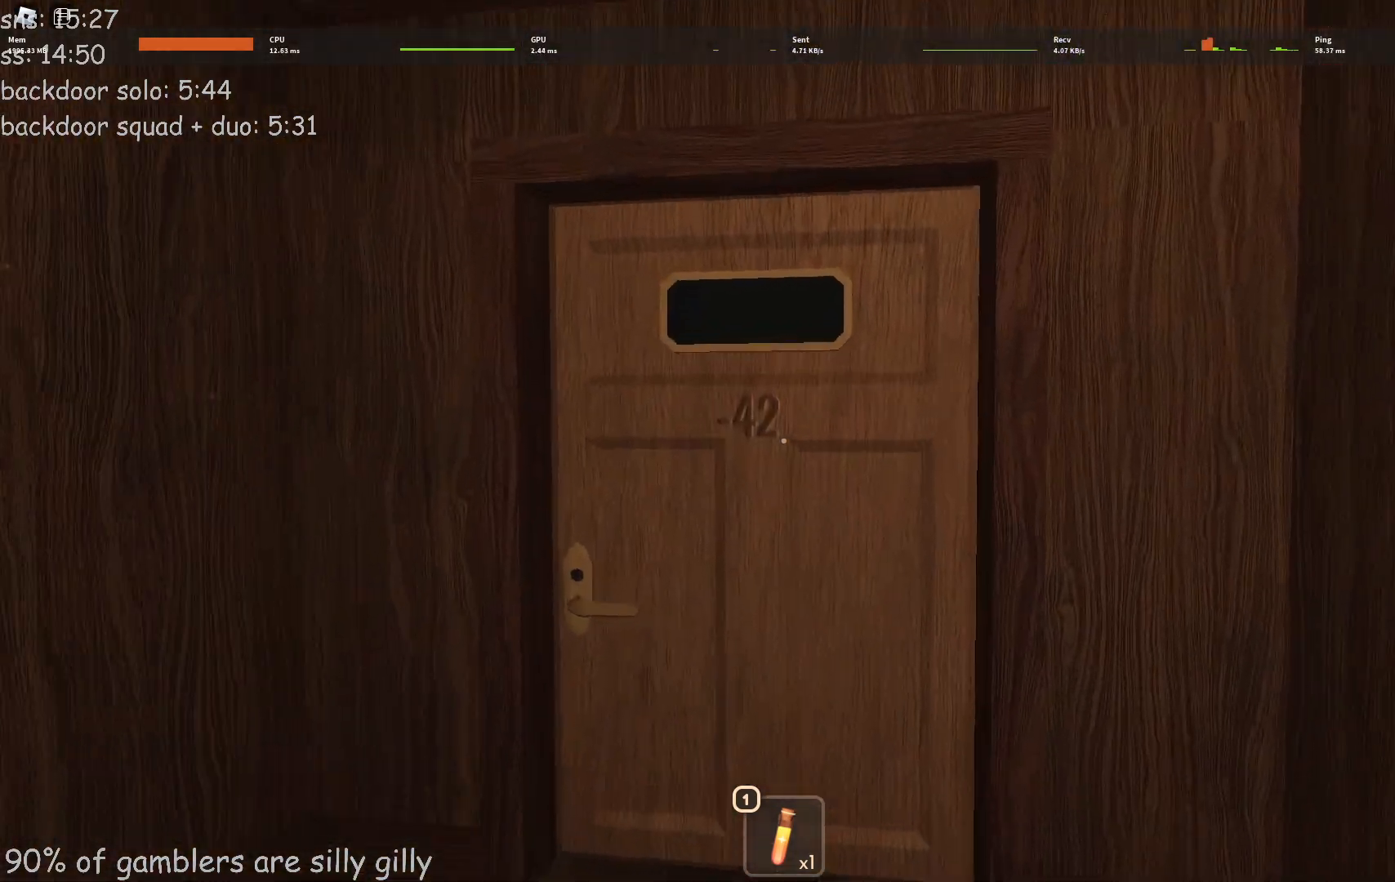
{"keys": ["w"], "events": []}
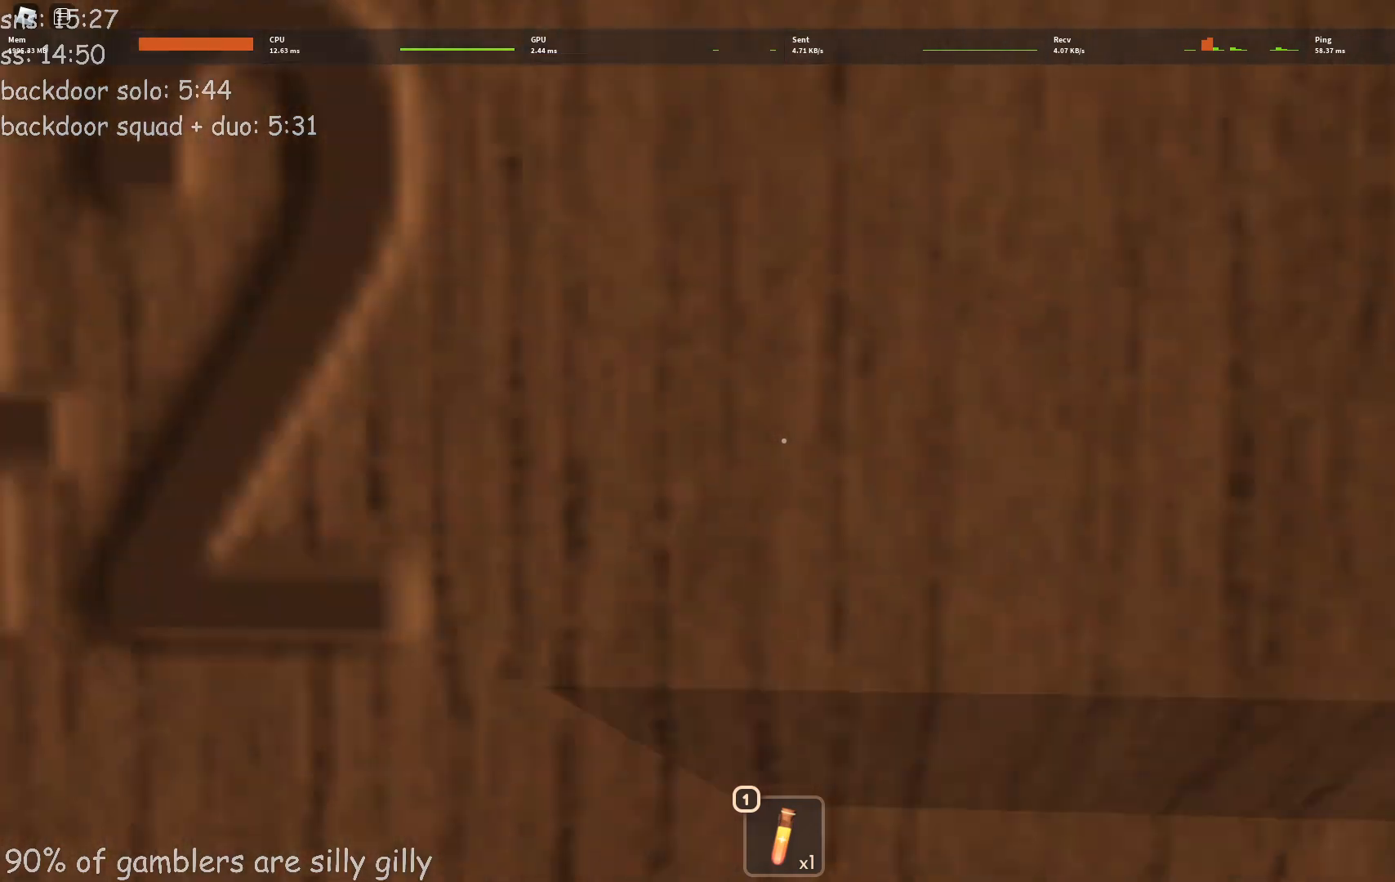
{"keys": ["w"], "events": []}
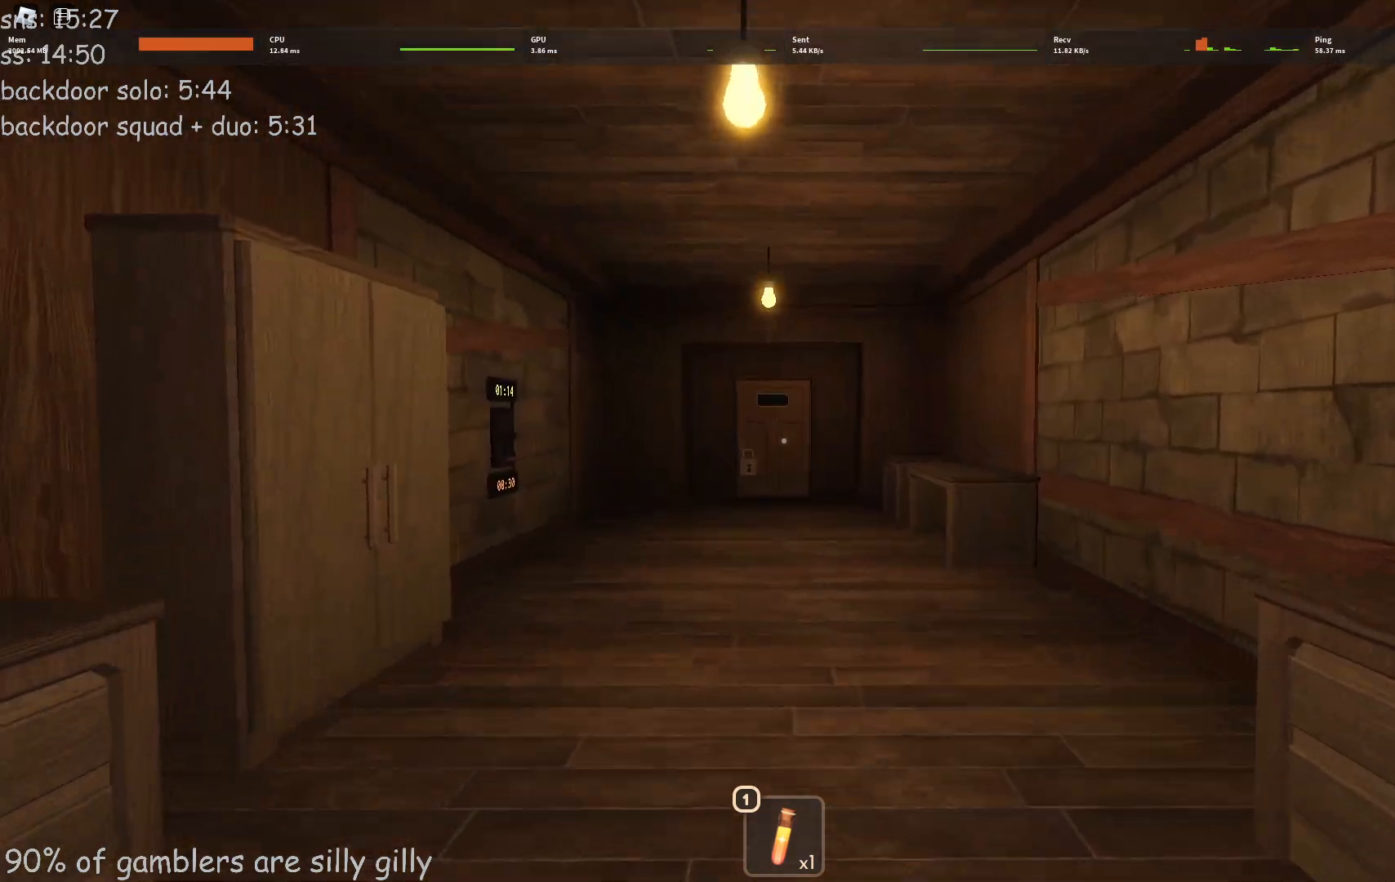
{"keys": ["a"], "events": [[367, "a", "down"], [500, "w", "up"]]}
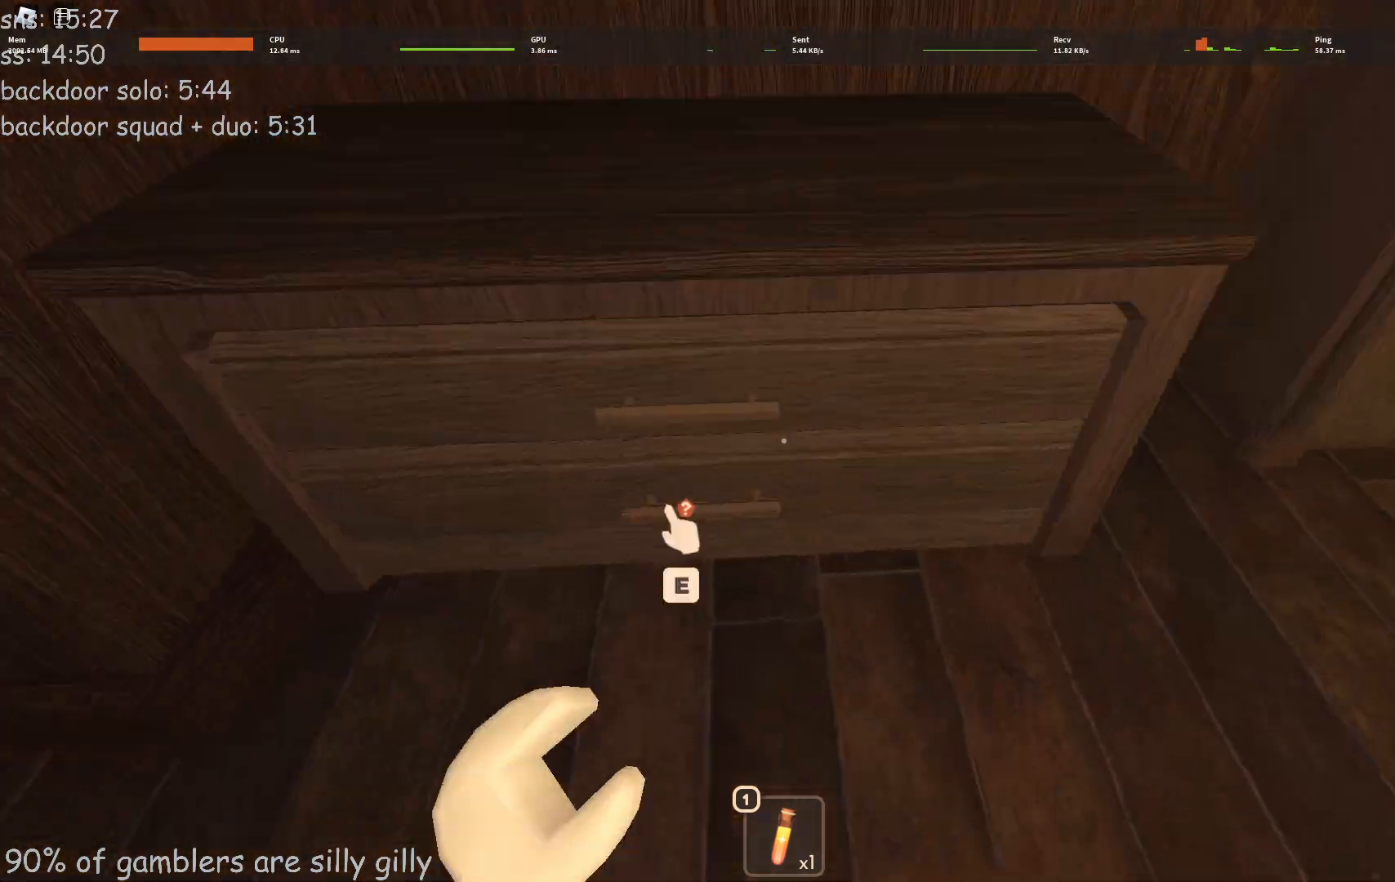
{"keys": ["e"], "events": [[17, "a", "up"], [50, "e", "down"], [50, "shift", "down"], [133, "e", "up"], [200, "e", "down"], [250, "e", "up"], [317, "e", "down"], [350, "shift", "up"], [400, "e", "up"], [450, "e", "down"]]}
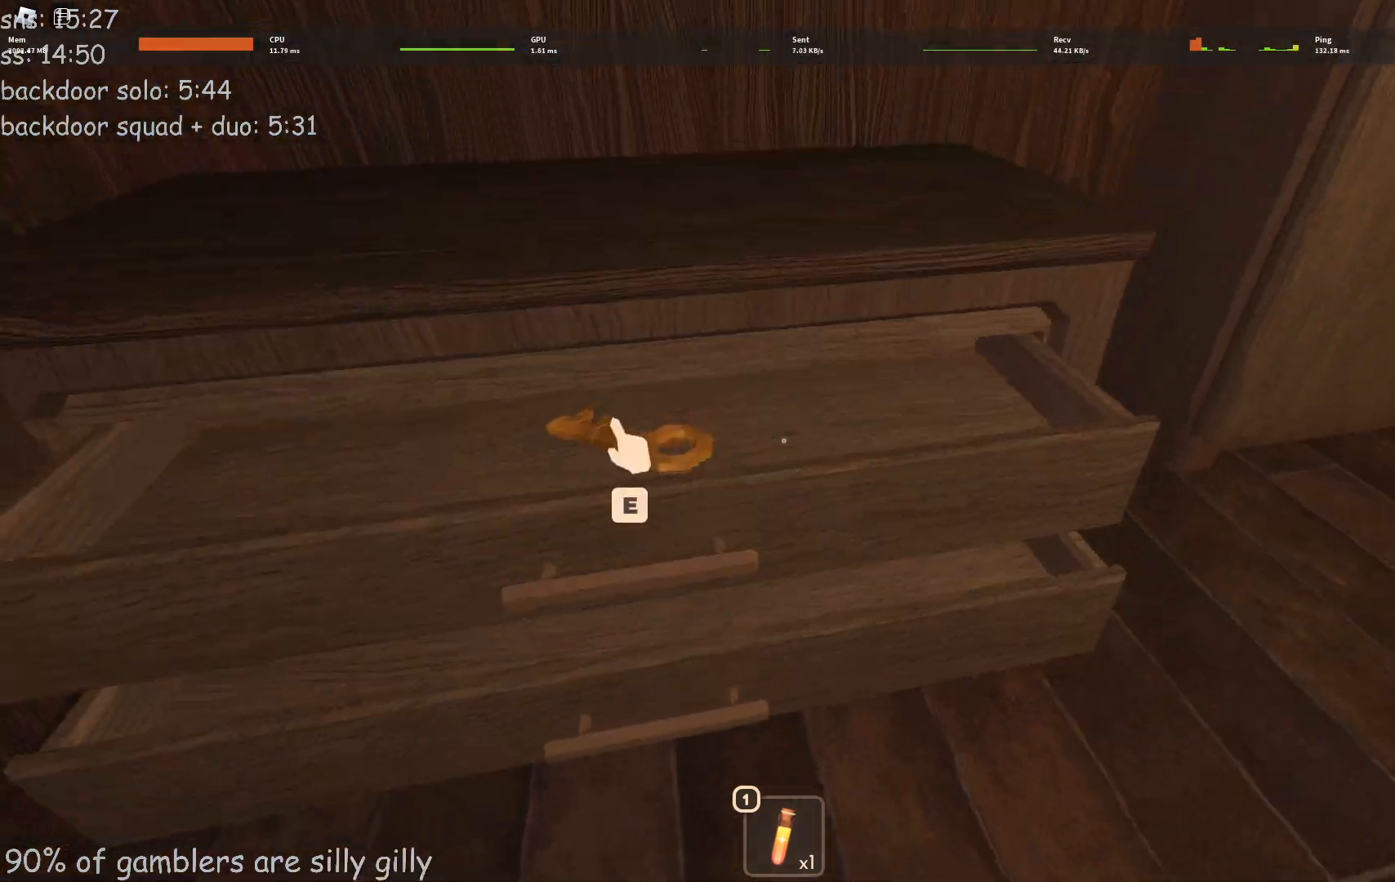
{"keys": ["w"], "events": [[17, "e", "up"], [100, "w", "down"]]}
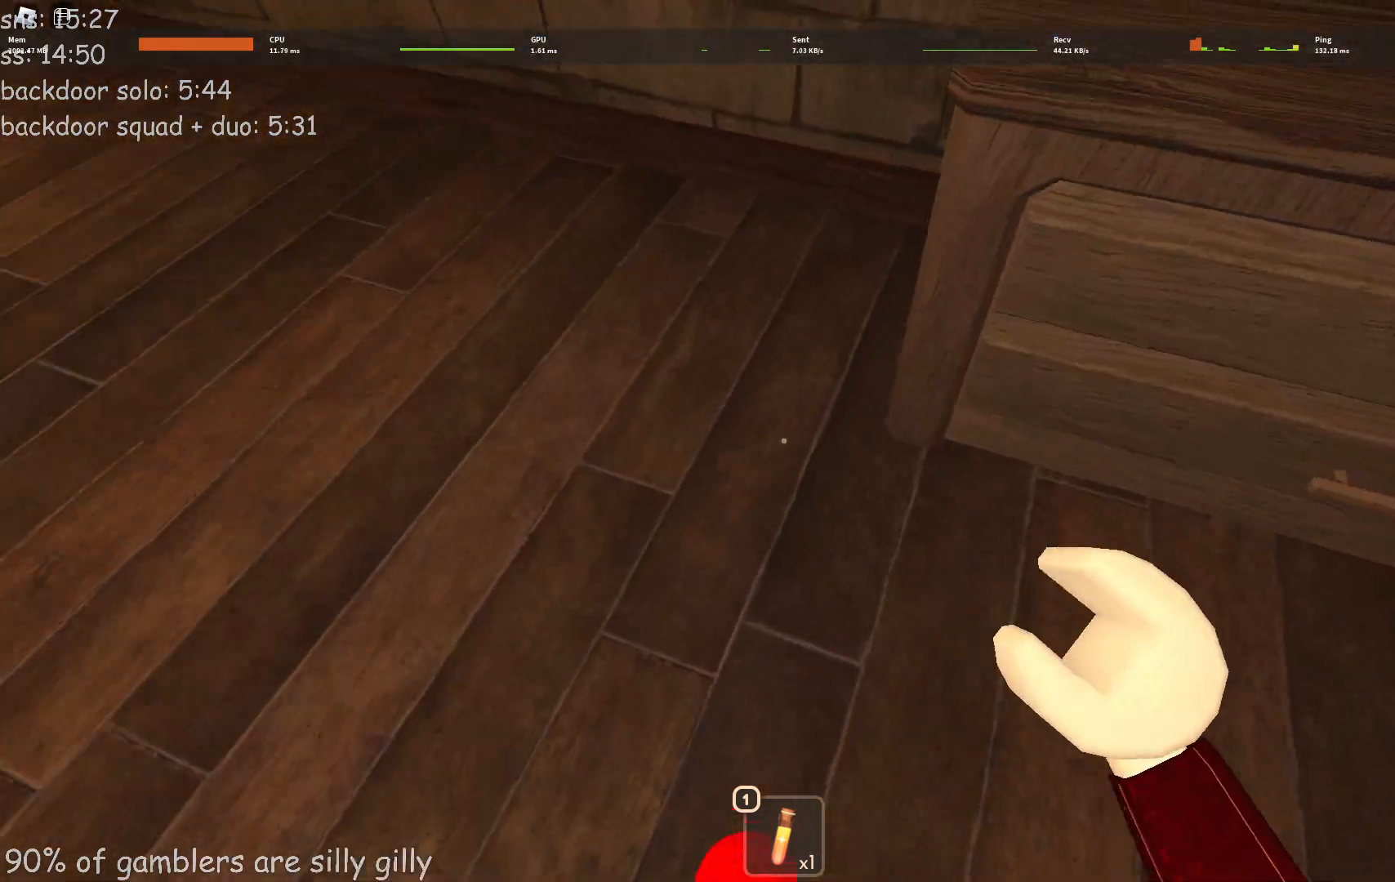
{"keys": ["a", "w"], "events": [[167, "e", "down"], [167, "w", "up"], [233, "a", "down"], [233, "e", "up"], [350, "w", "down"]]}
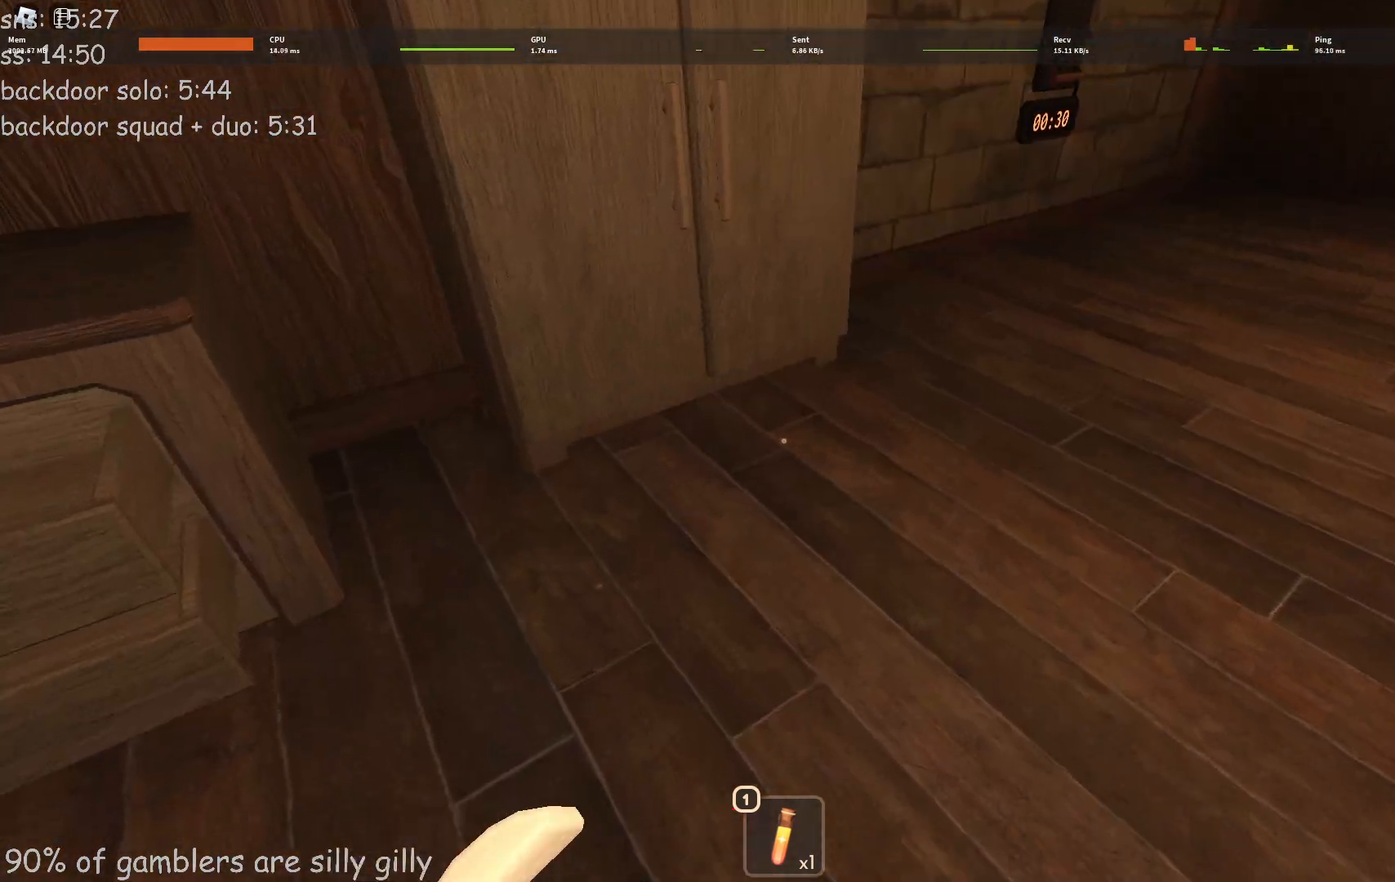
{"keys": ["d"], "events": [[283, "a", "up"], [300, "e", "down"], [300, "w", "up"], [383, "e", "up"], [483, "d", "down"]]}
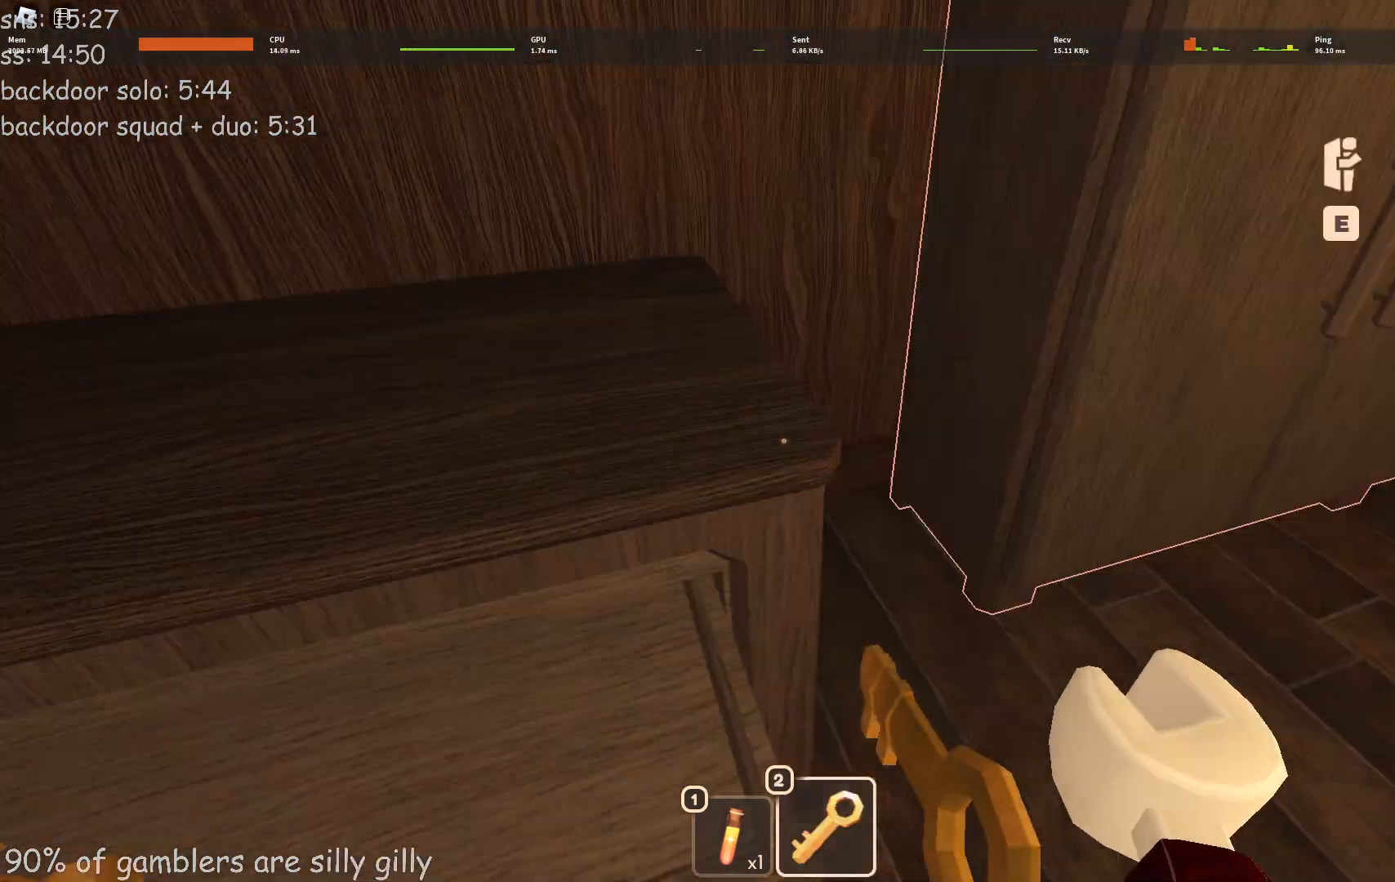
{"keys": [], "events": [[50, "w", "down"], [200, "w", "up"], [333, "d", "up"], [417, "e", "down"], [500, "e", "up"]]}
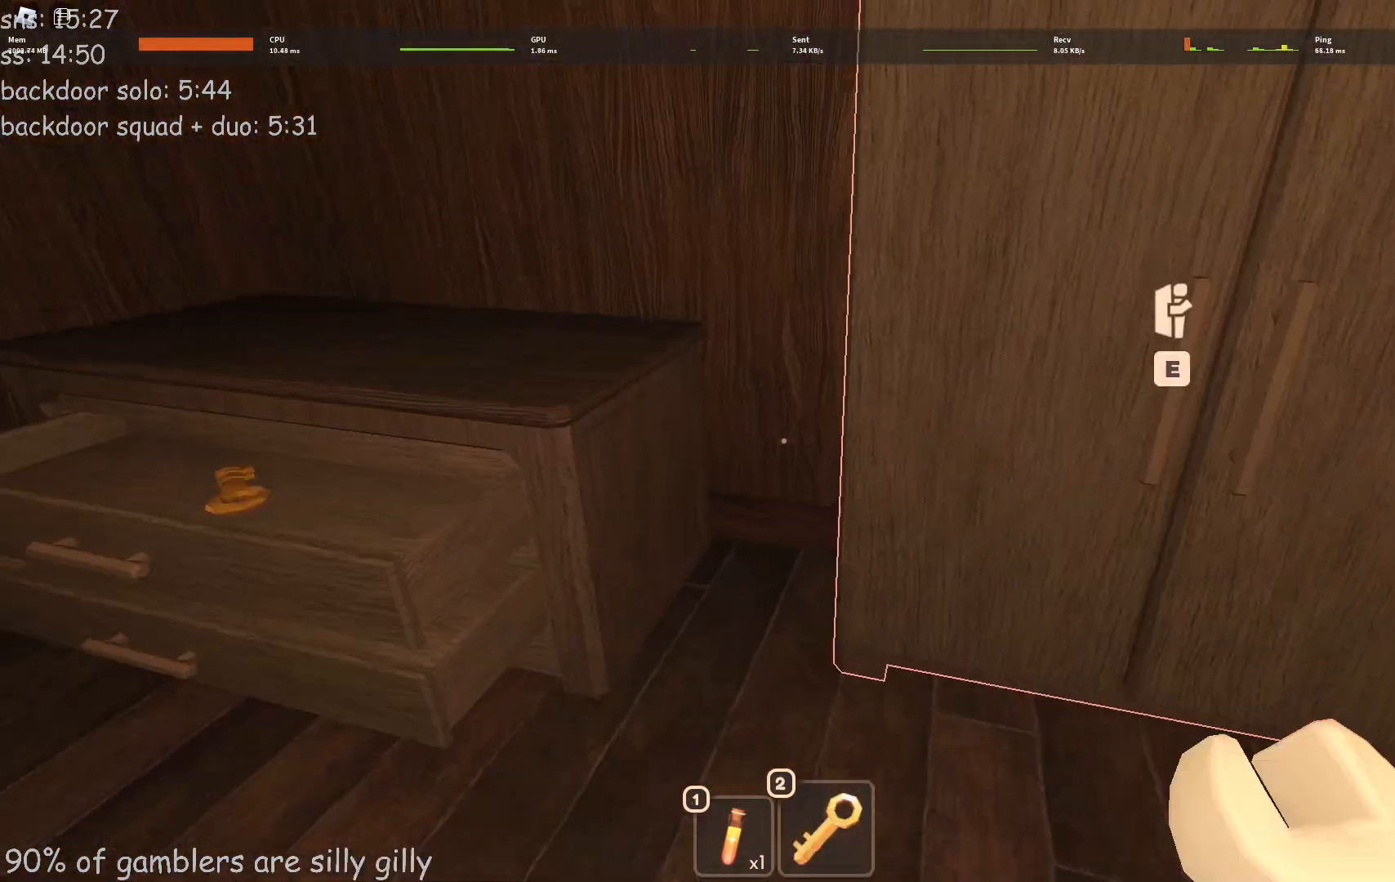
{"keys": [], "events": [[83, "e", "down"], [100, "e", "up"]]}
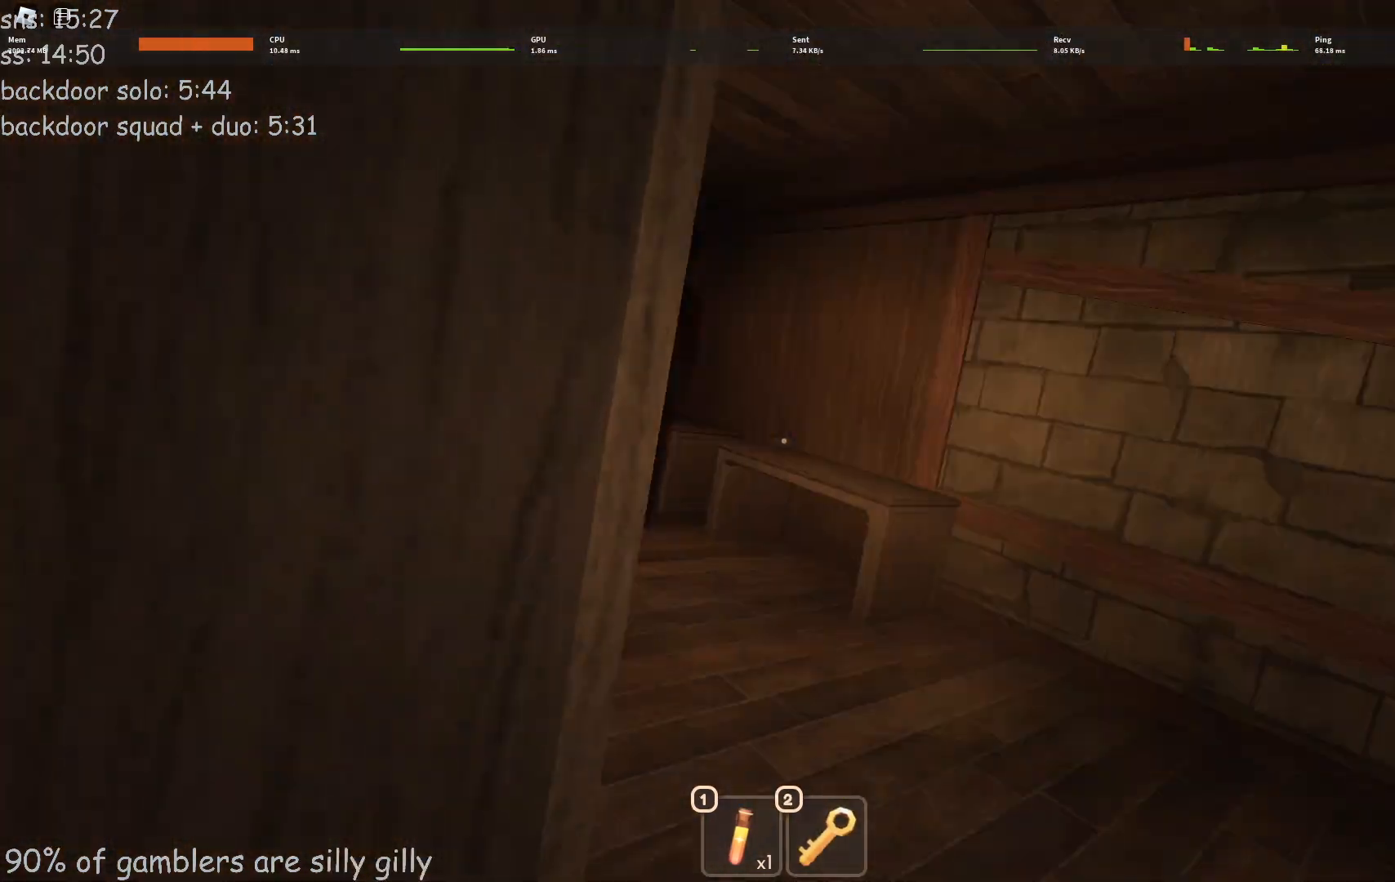
{"keys": [], "events": []}
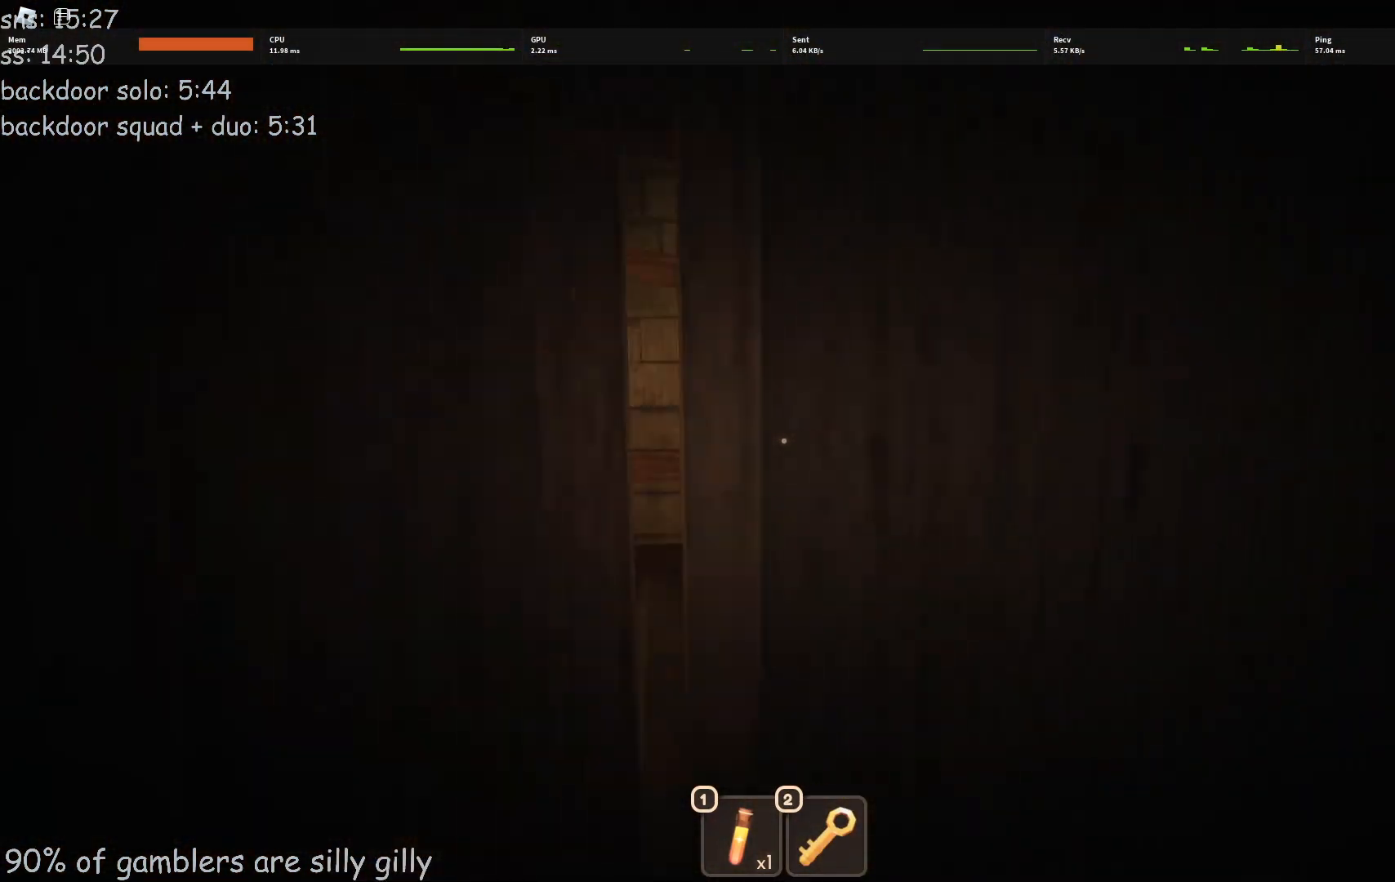
{"keys": [], "events": []}
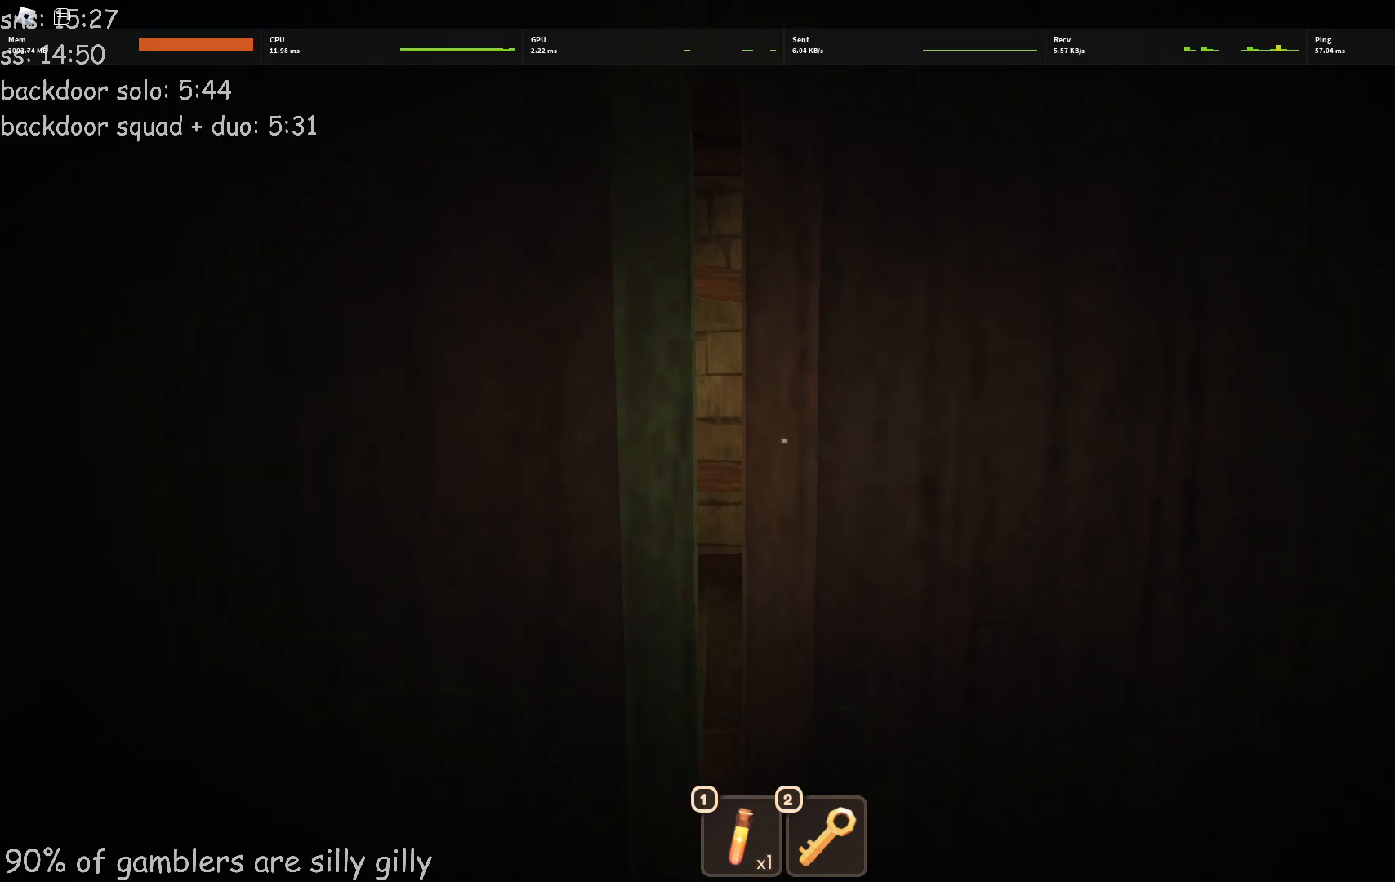
{"keys": [], "events": []}
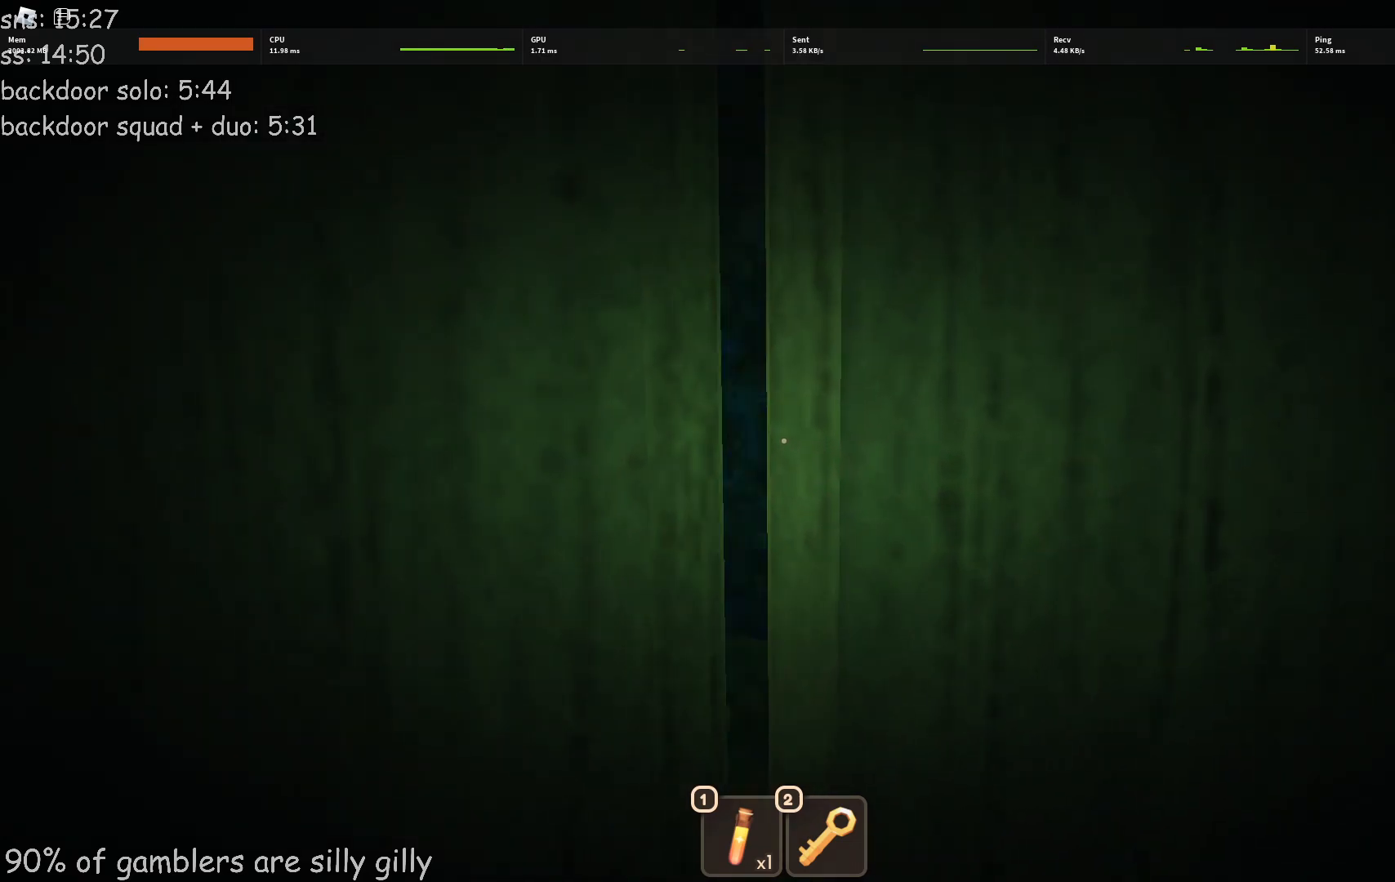
{"keys": [], "events": []}
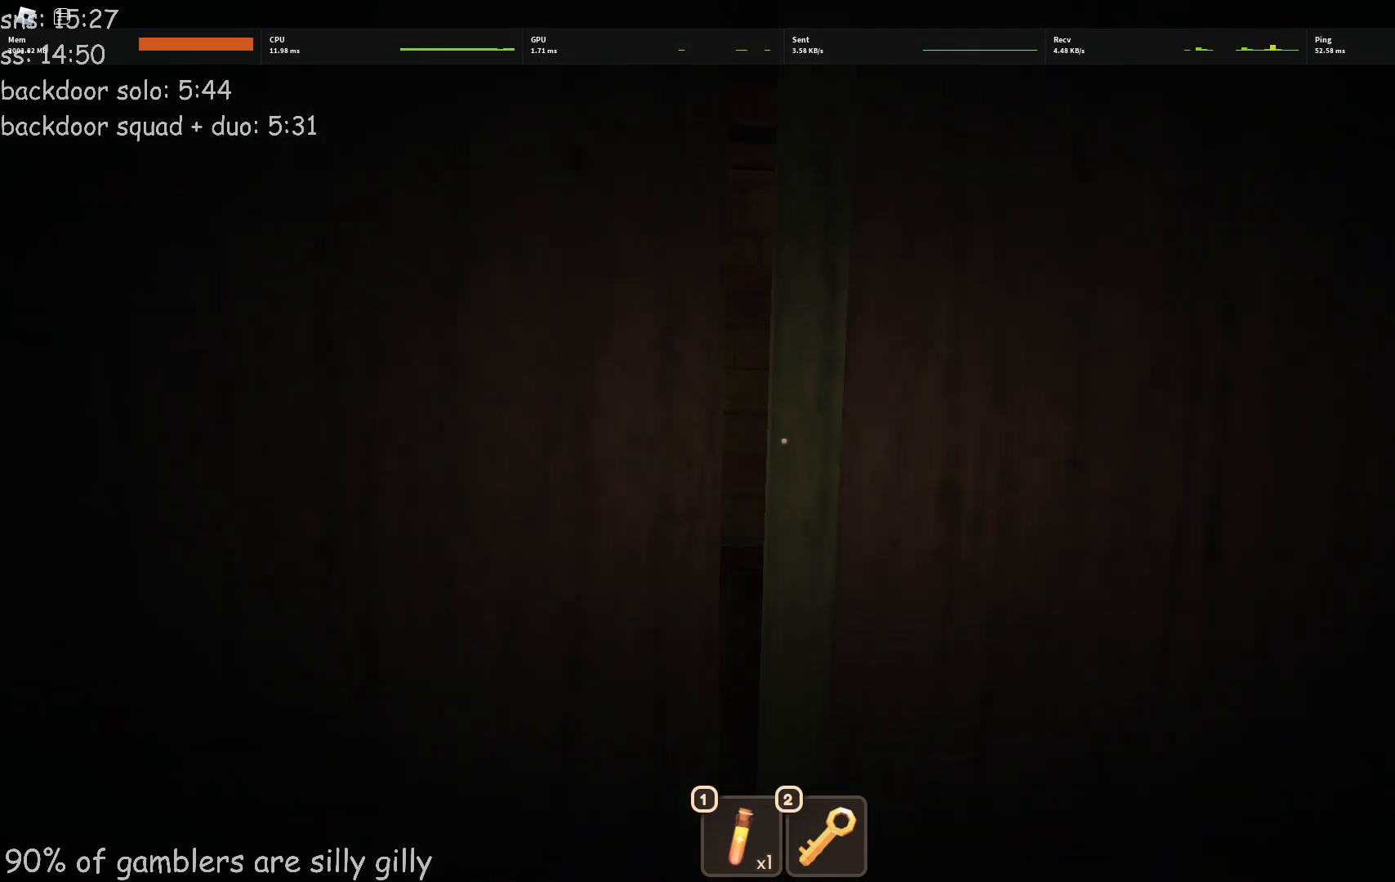
{"keys": ["w"], "events": [[467, "w", "down"]]}
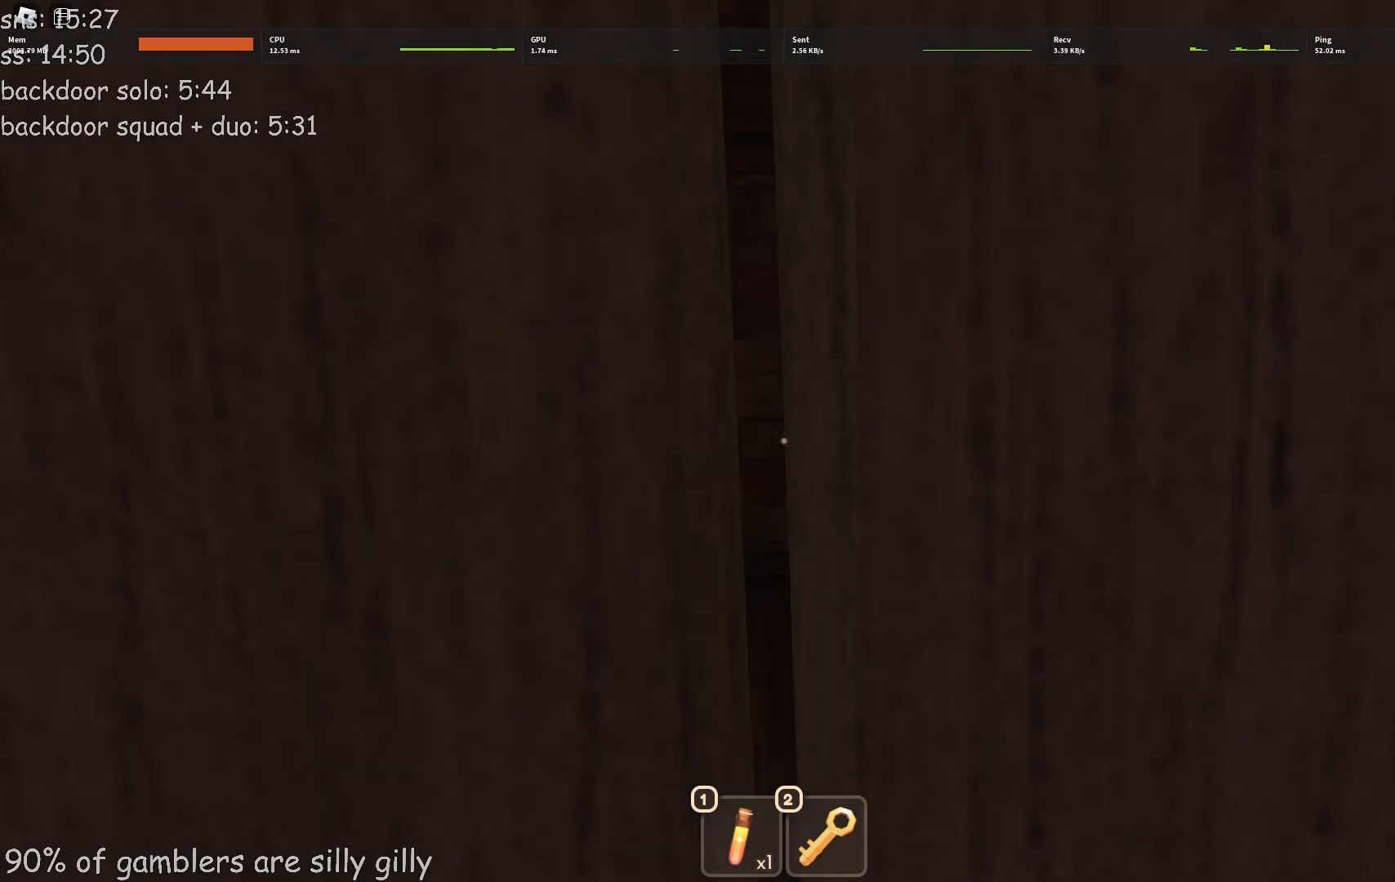
{"keys": ["w"], "events": []}
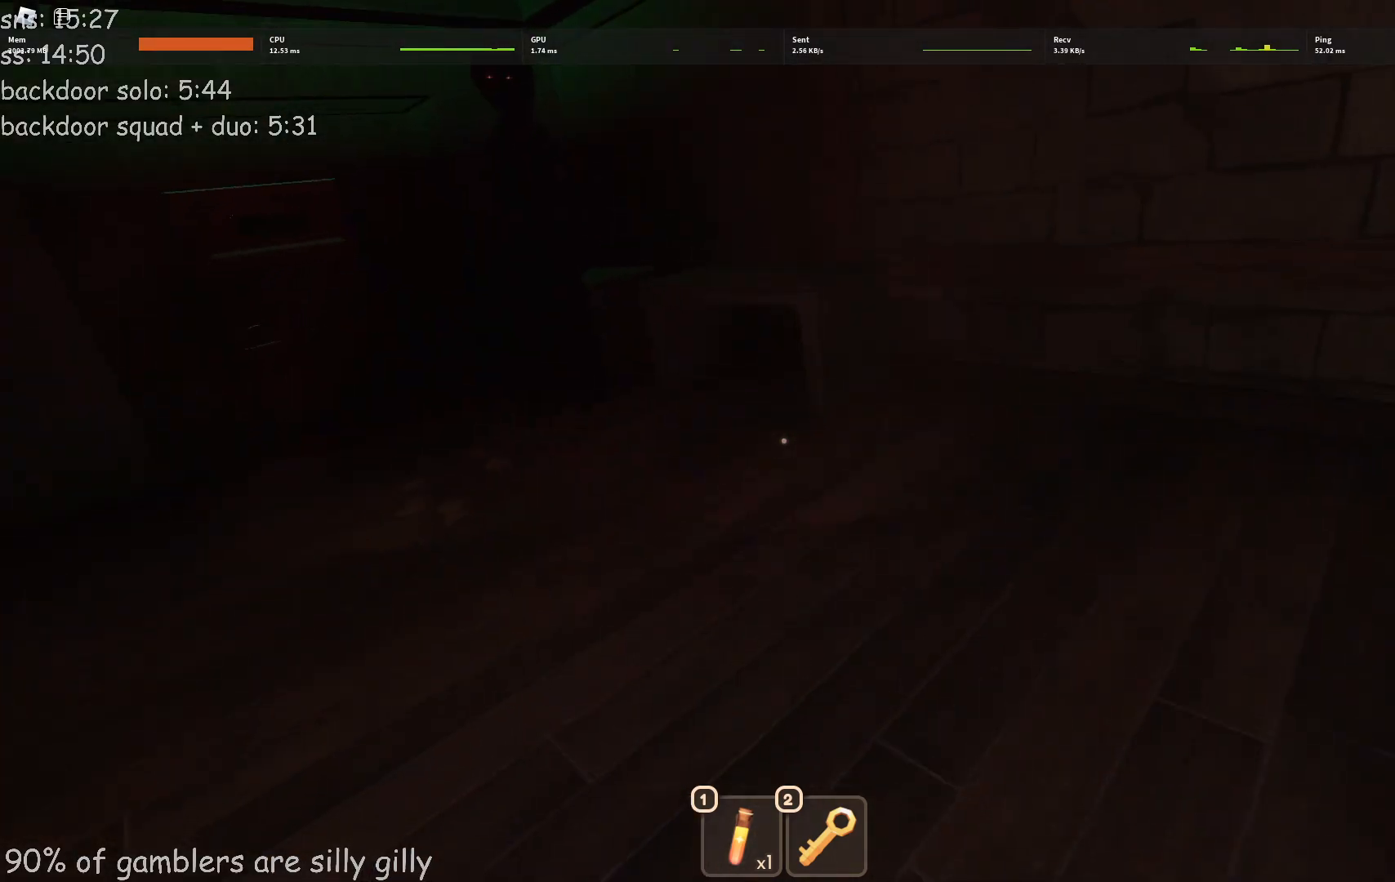
{"keys": ["d", "w"], "events": [[83, "d", "down"]]}
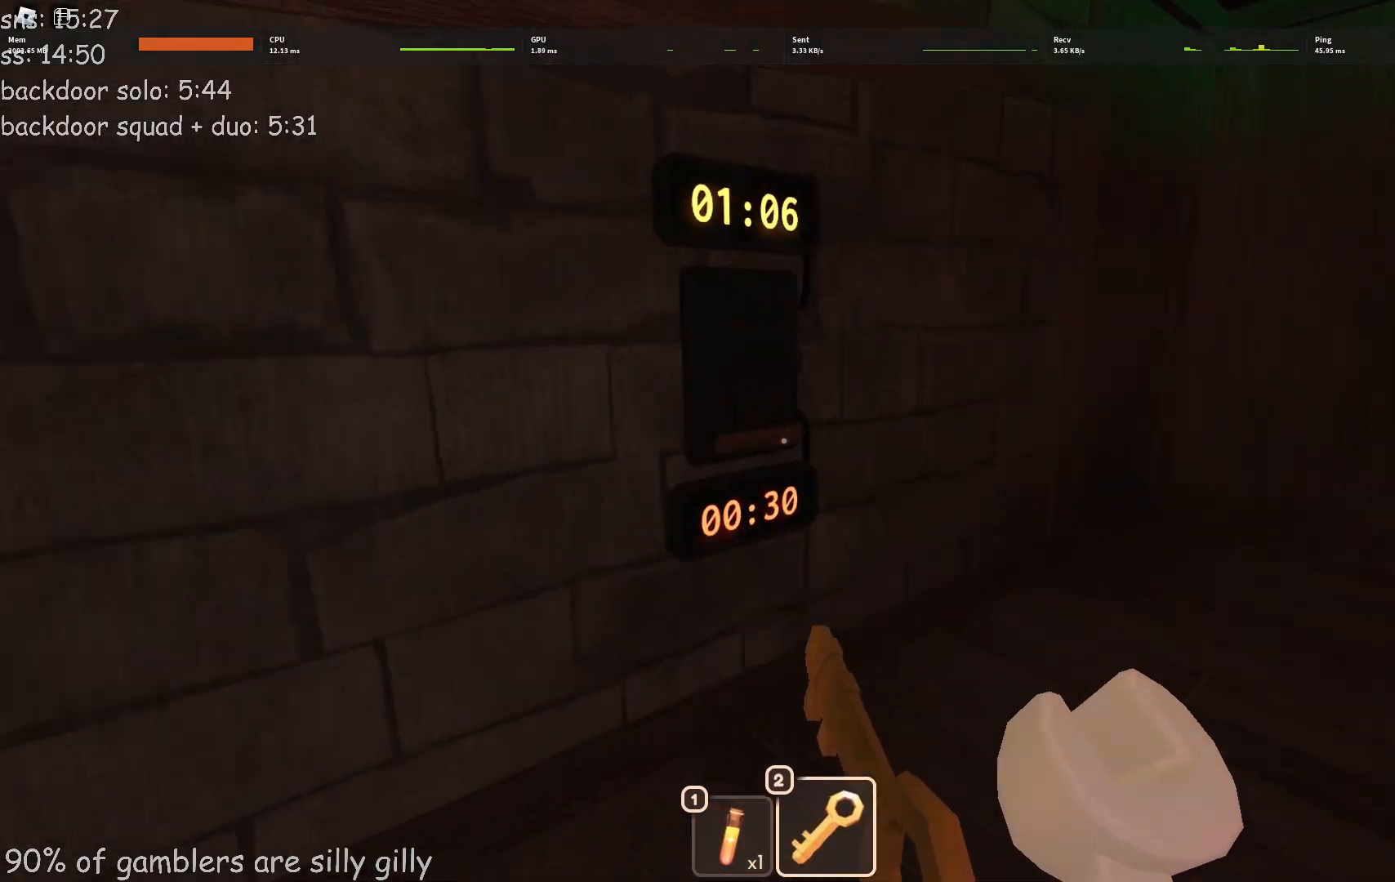
{"keys": ["d", "w"], "events": [[333, "w", "up"], [450, "w", "down"]]}
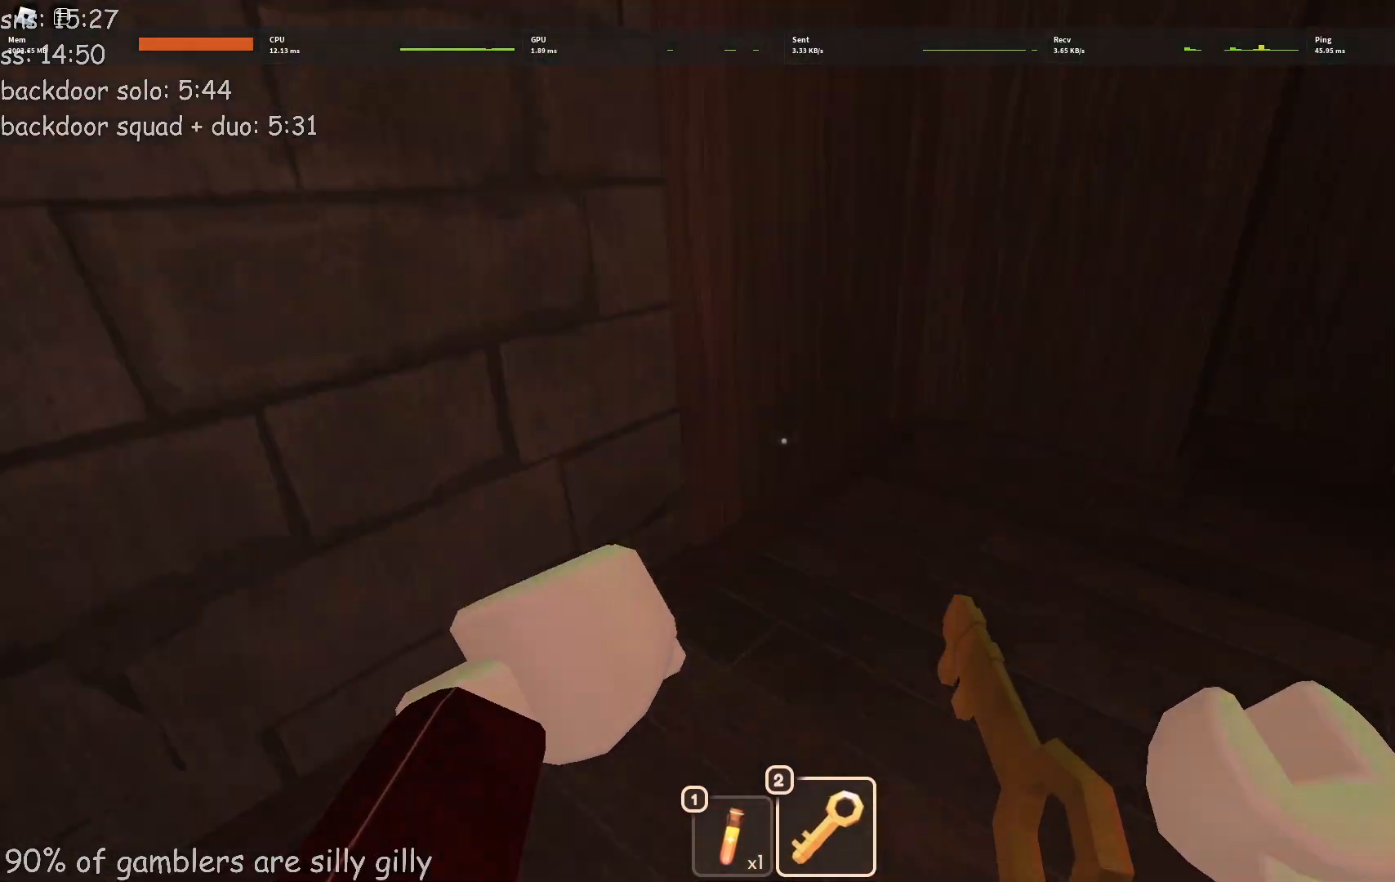
{"keys": ["w"], "events": [[17, "d", "up"]]}
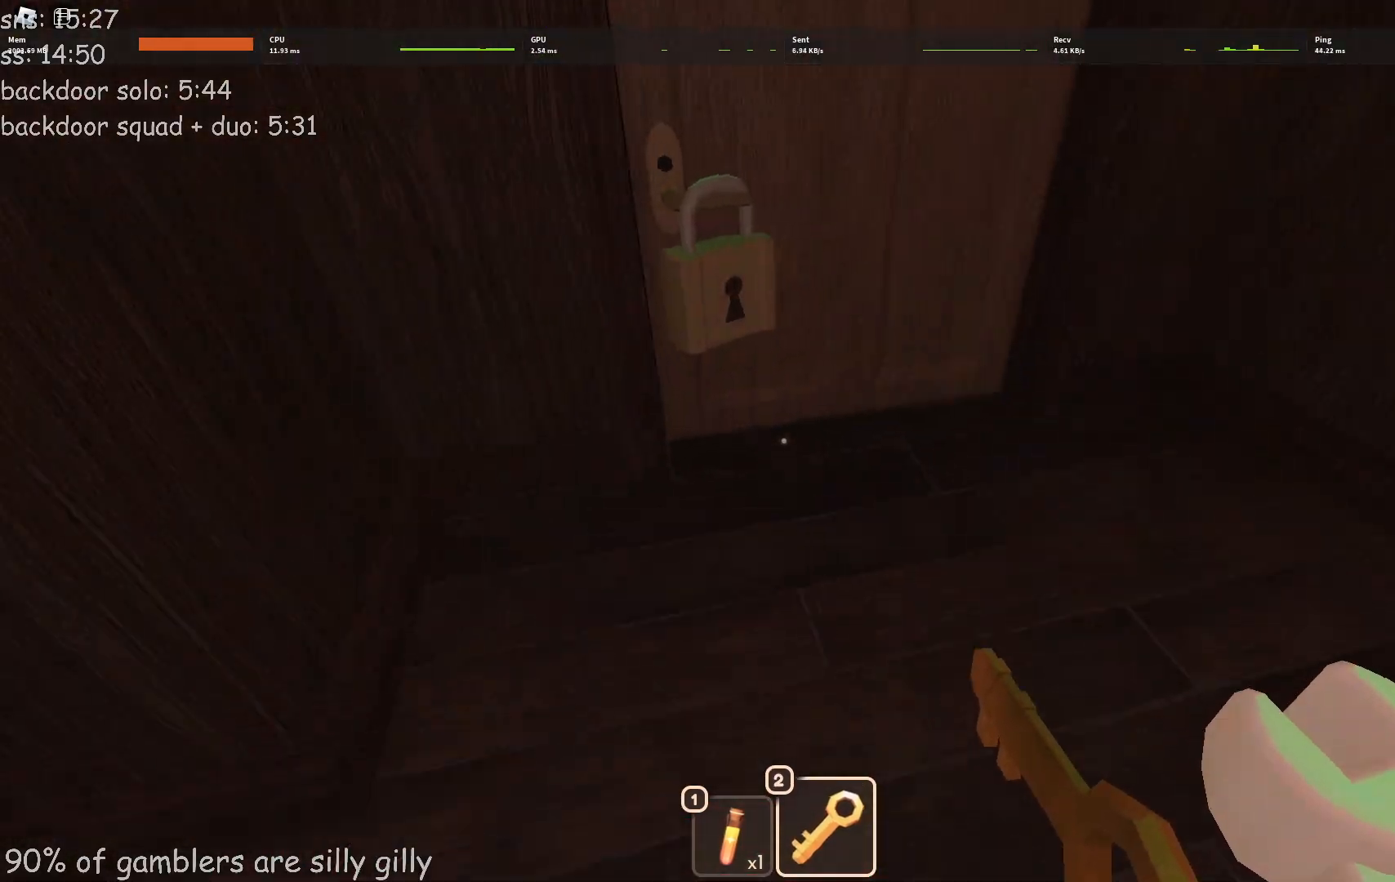
{"keys": ["e"], "events": [[83, "e", "down"], [117, "w", "up"]]}
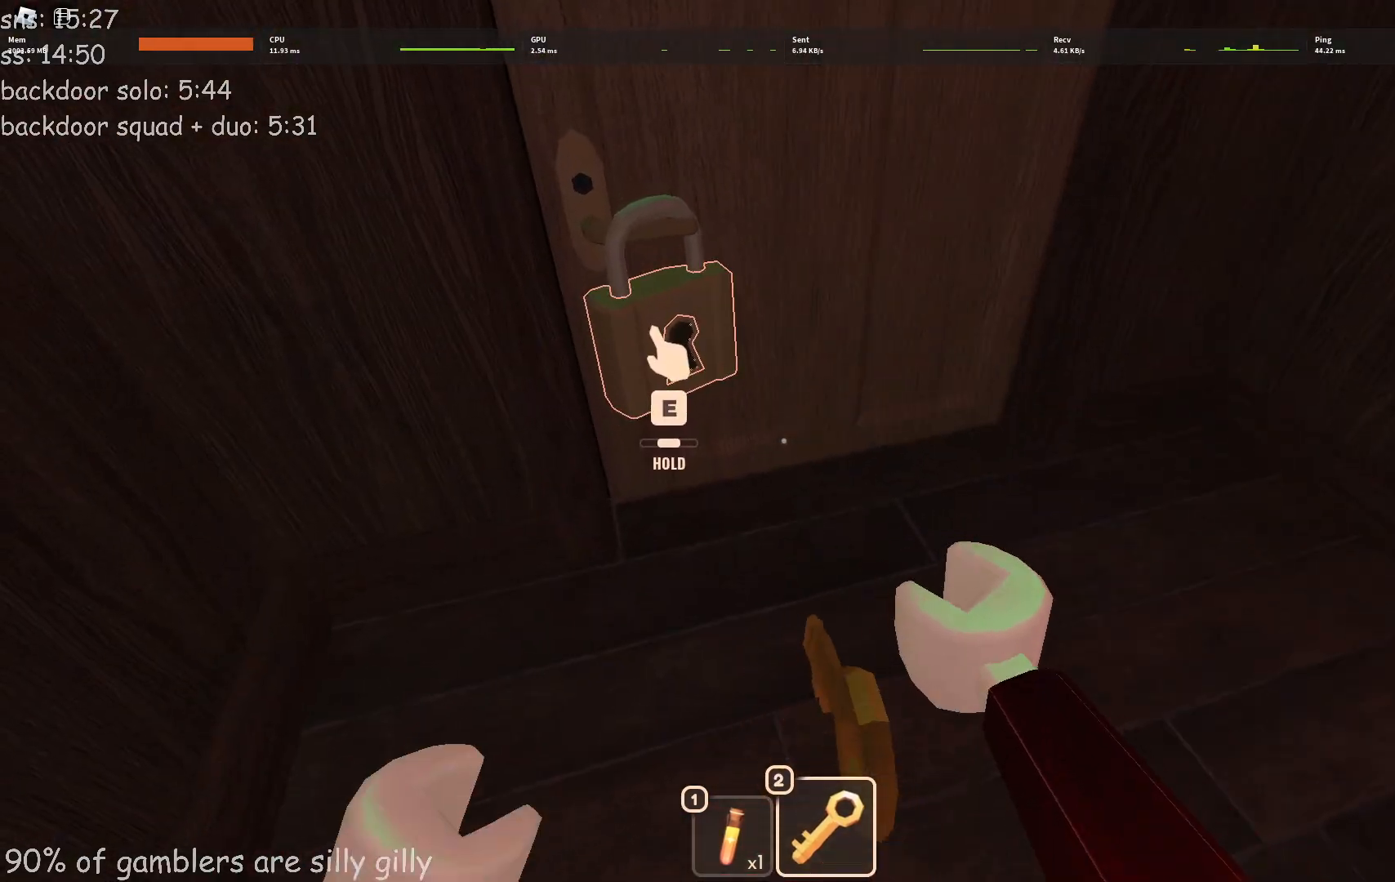
{"keys": ["e", "w"], "events": [[450, "w", "down"]]}
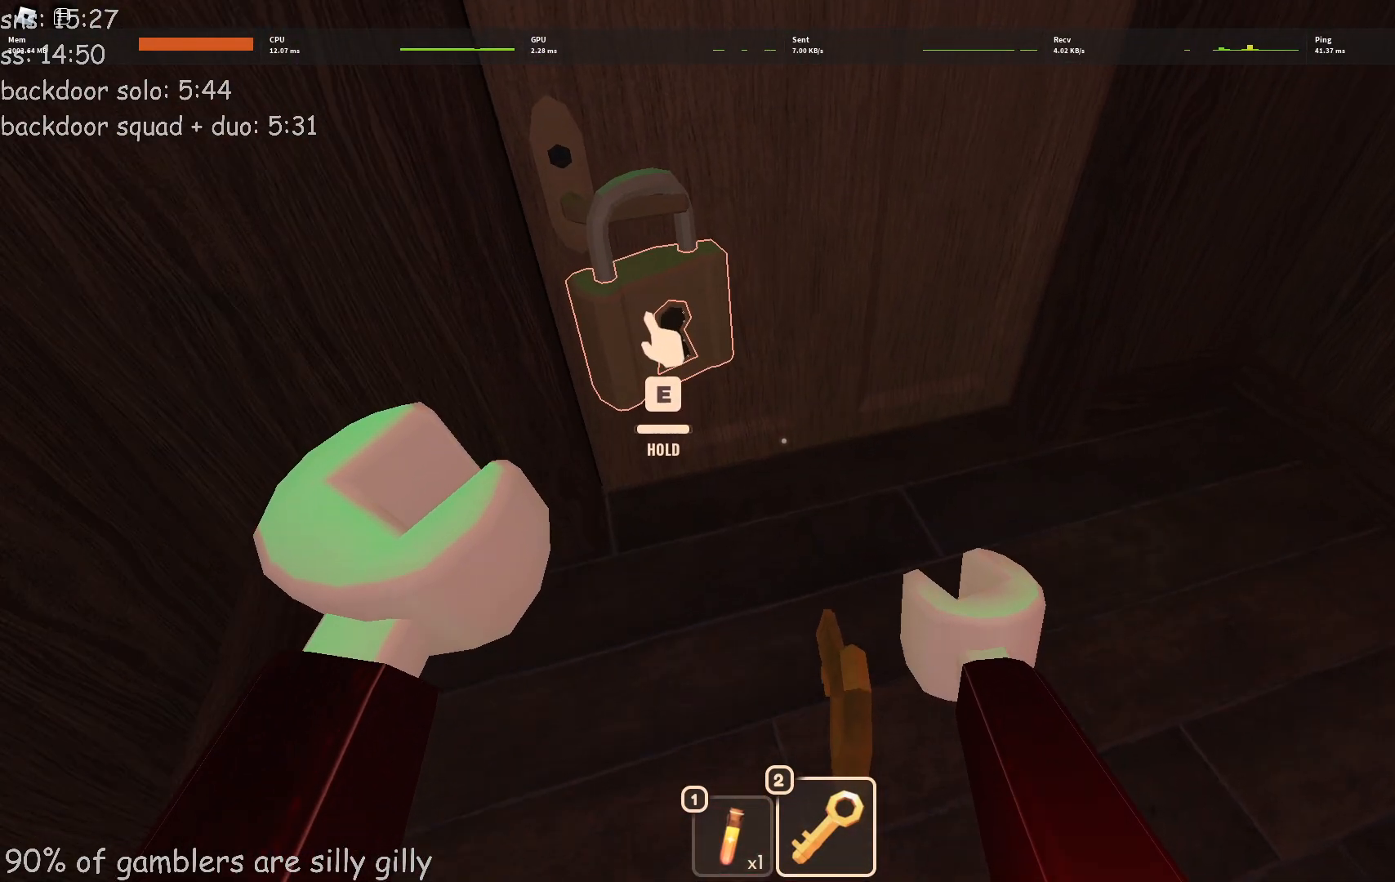
{"keys": ["e", "w"], "events": []}
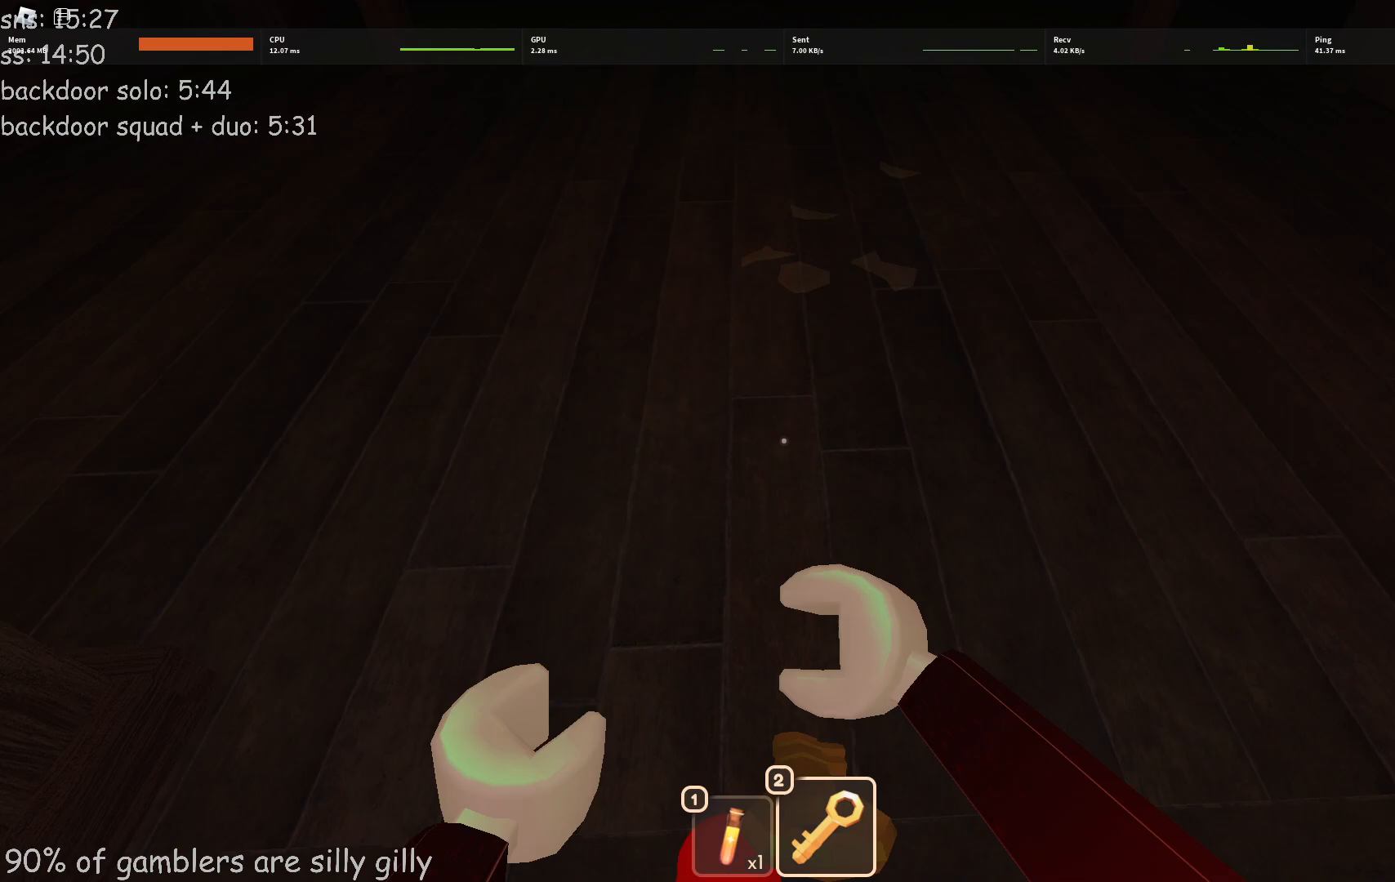
{"keys": ["w"], "events": [[100, "e", "up"]]}
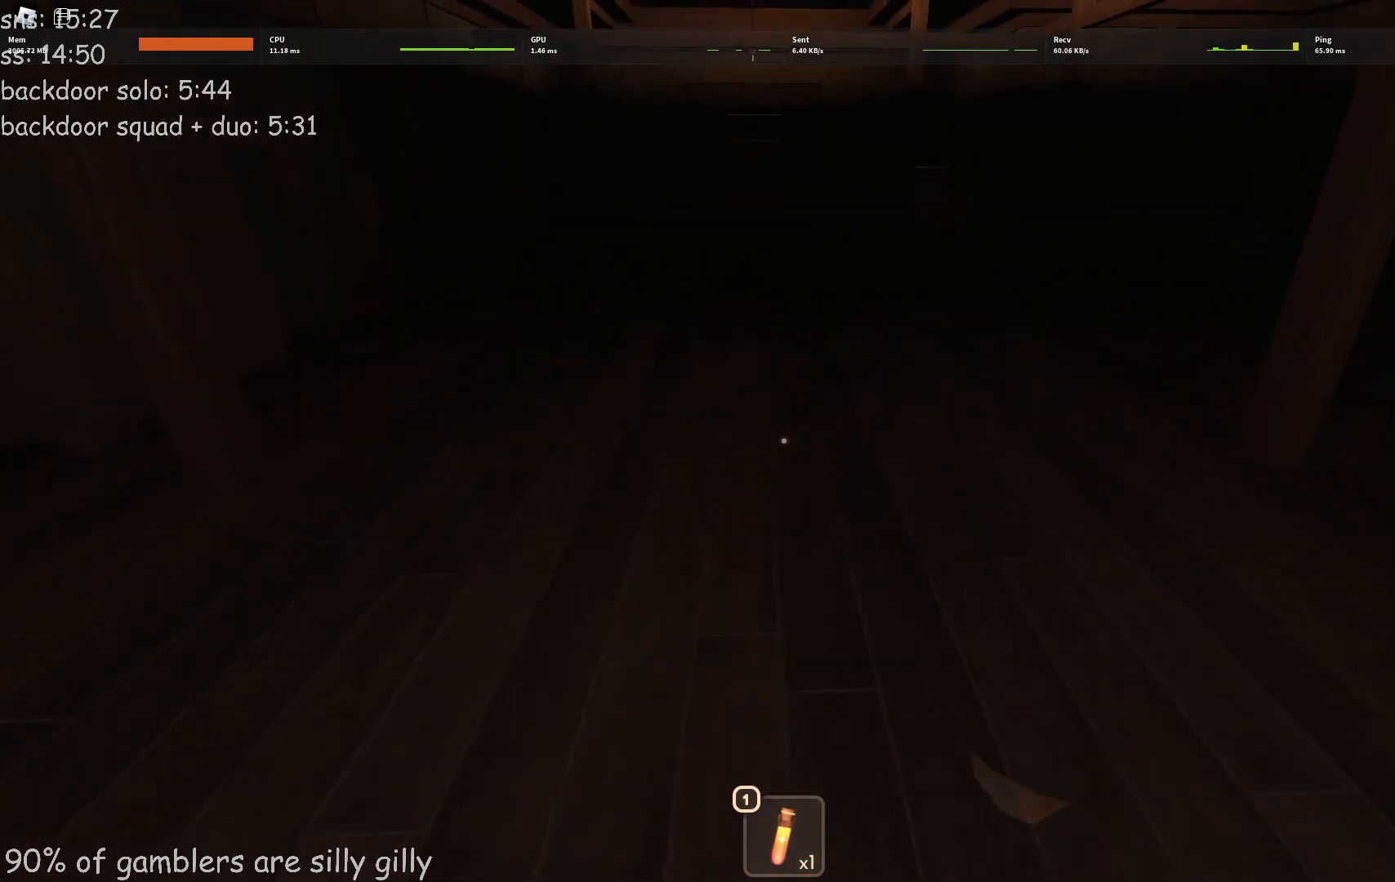
{"keys": ["w"], "events": []}
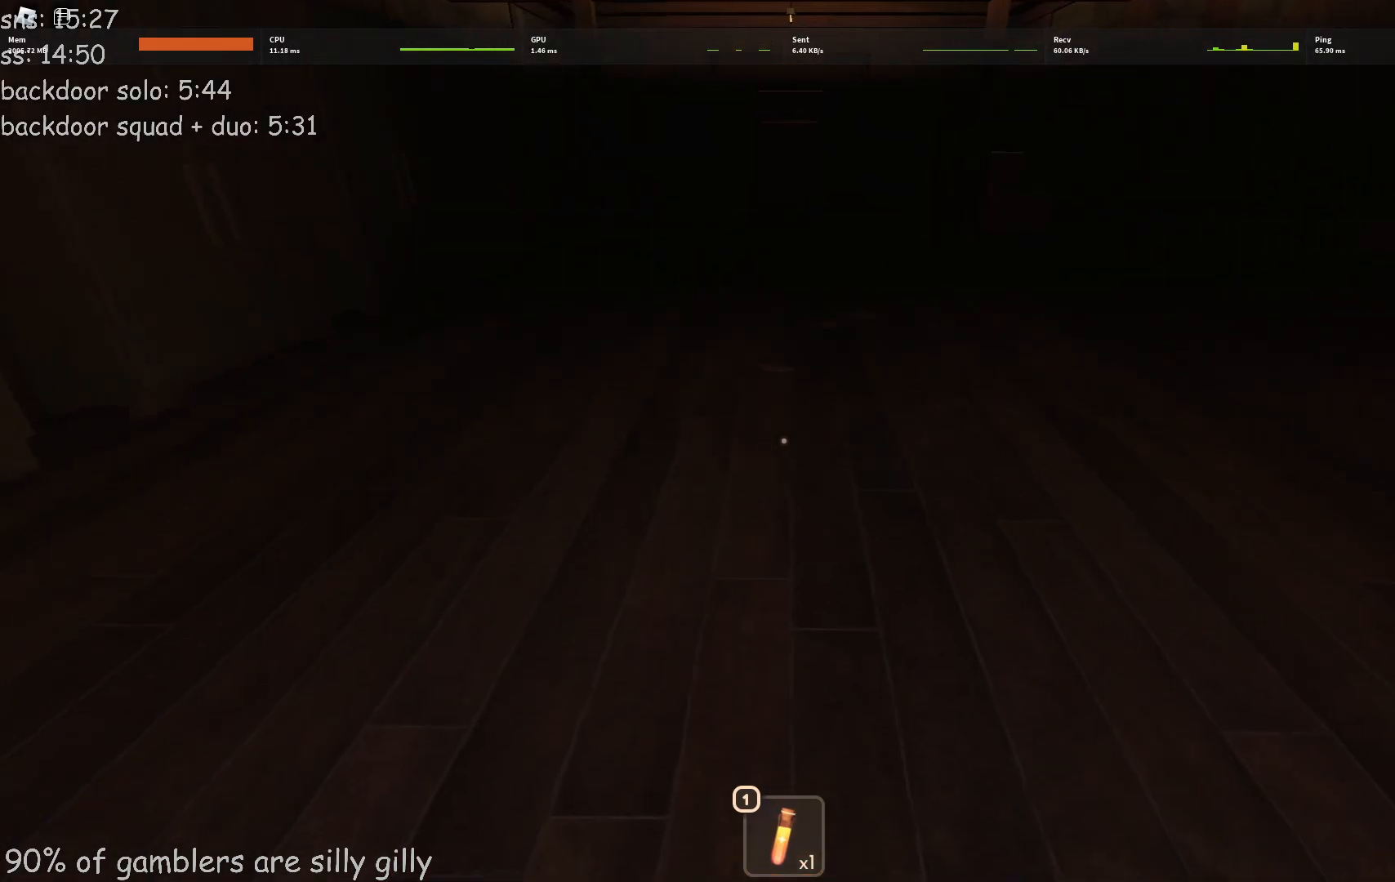
{"keys": ["w"], "events": []}
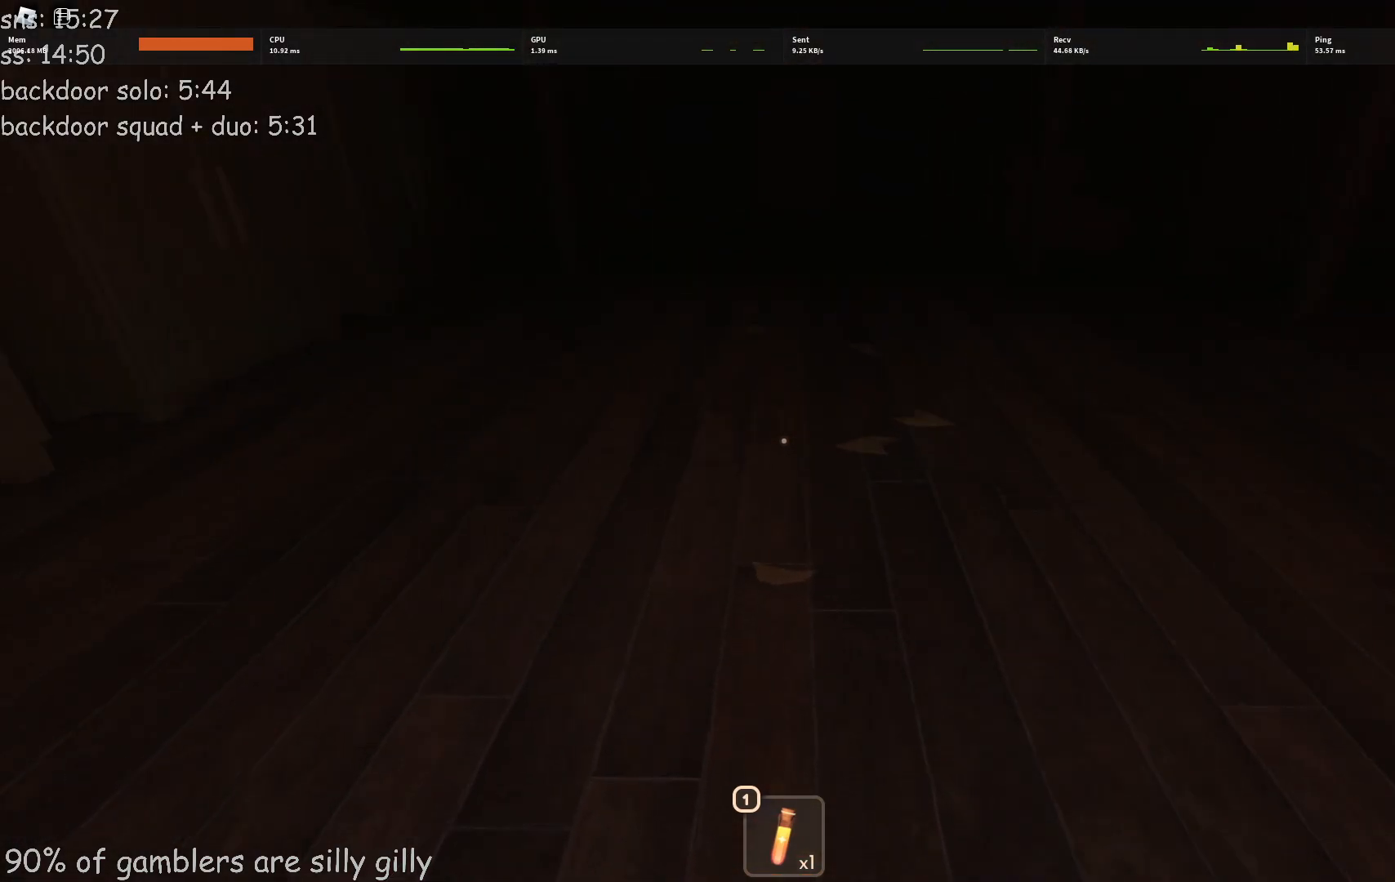
{"keys": ["w"], "events": []}
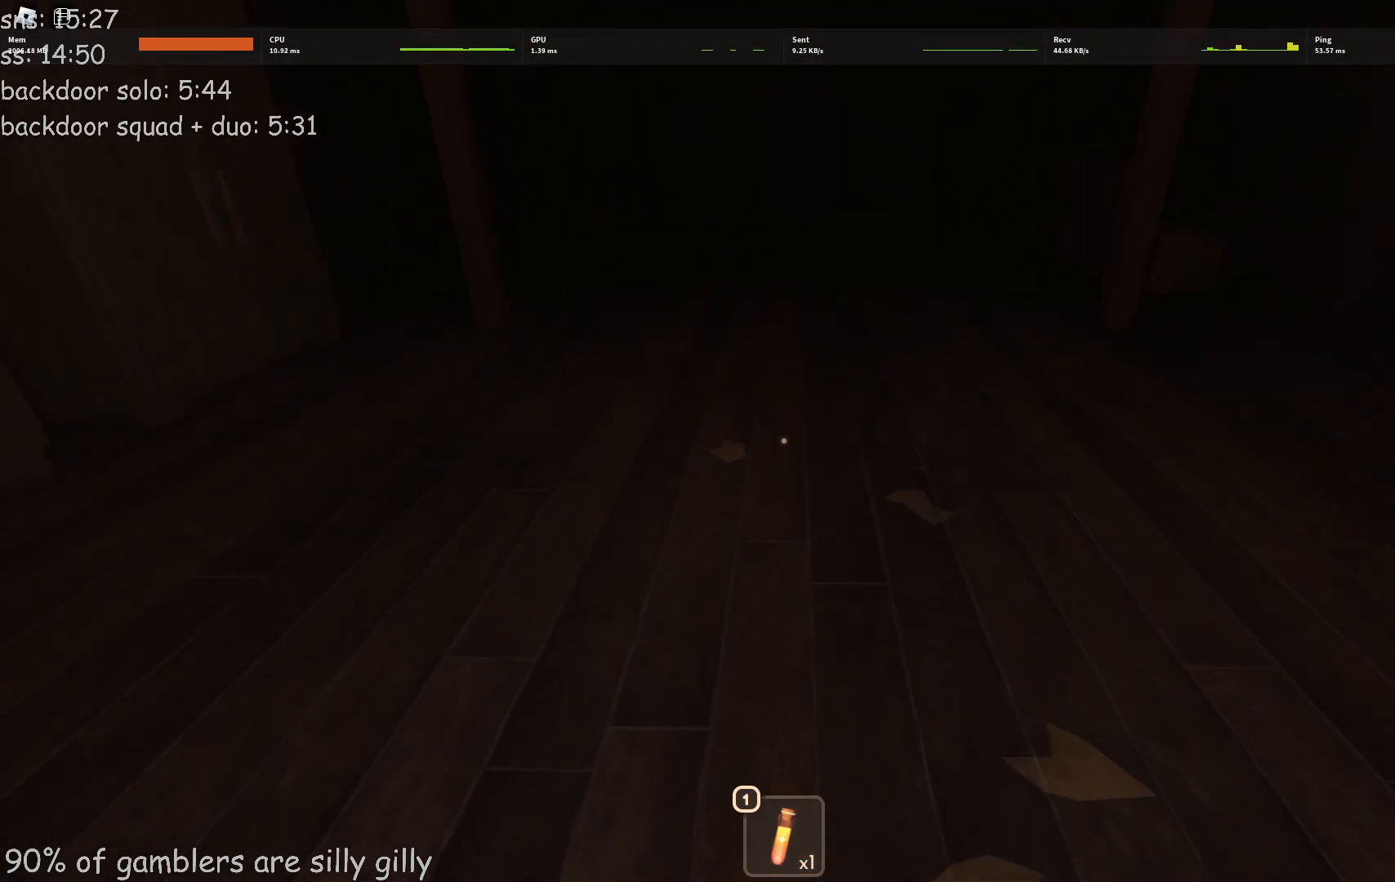
{"keys": ["w"], "events": []}
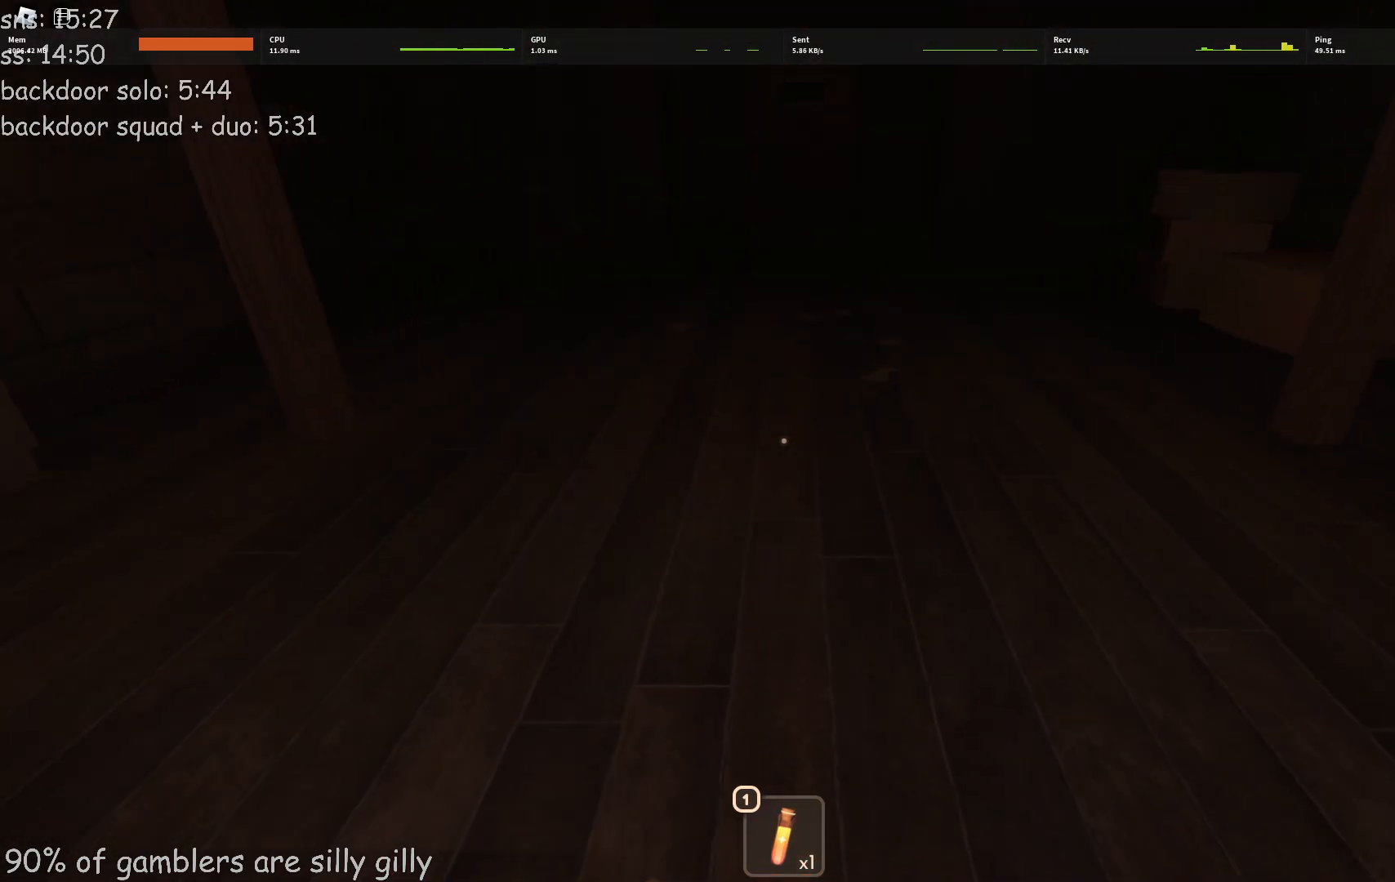
{"keys": ["w"], "events": []}
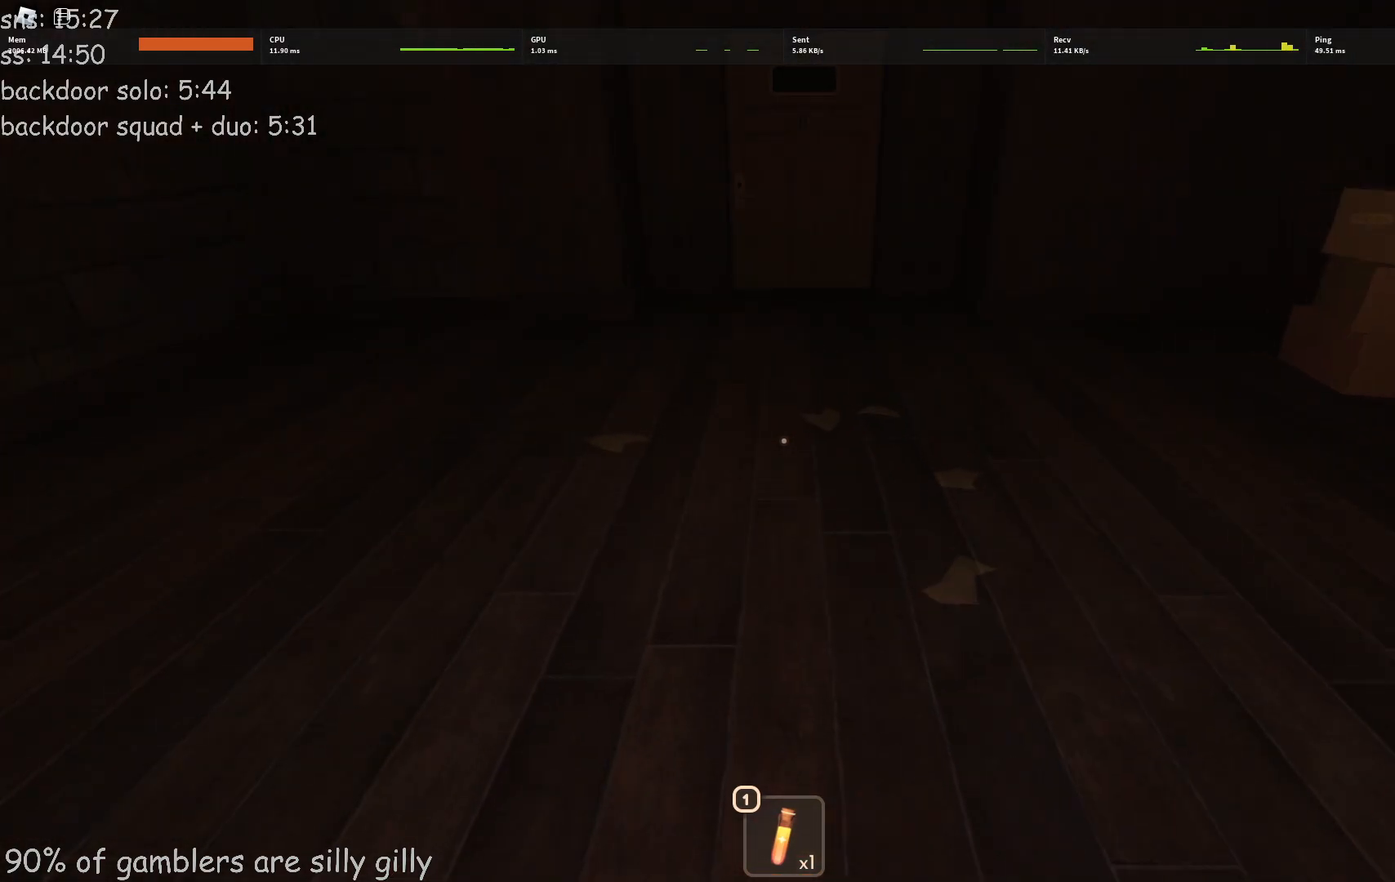
{"keys": ["w"], "events": []}
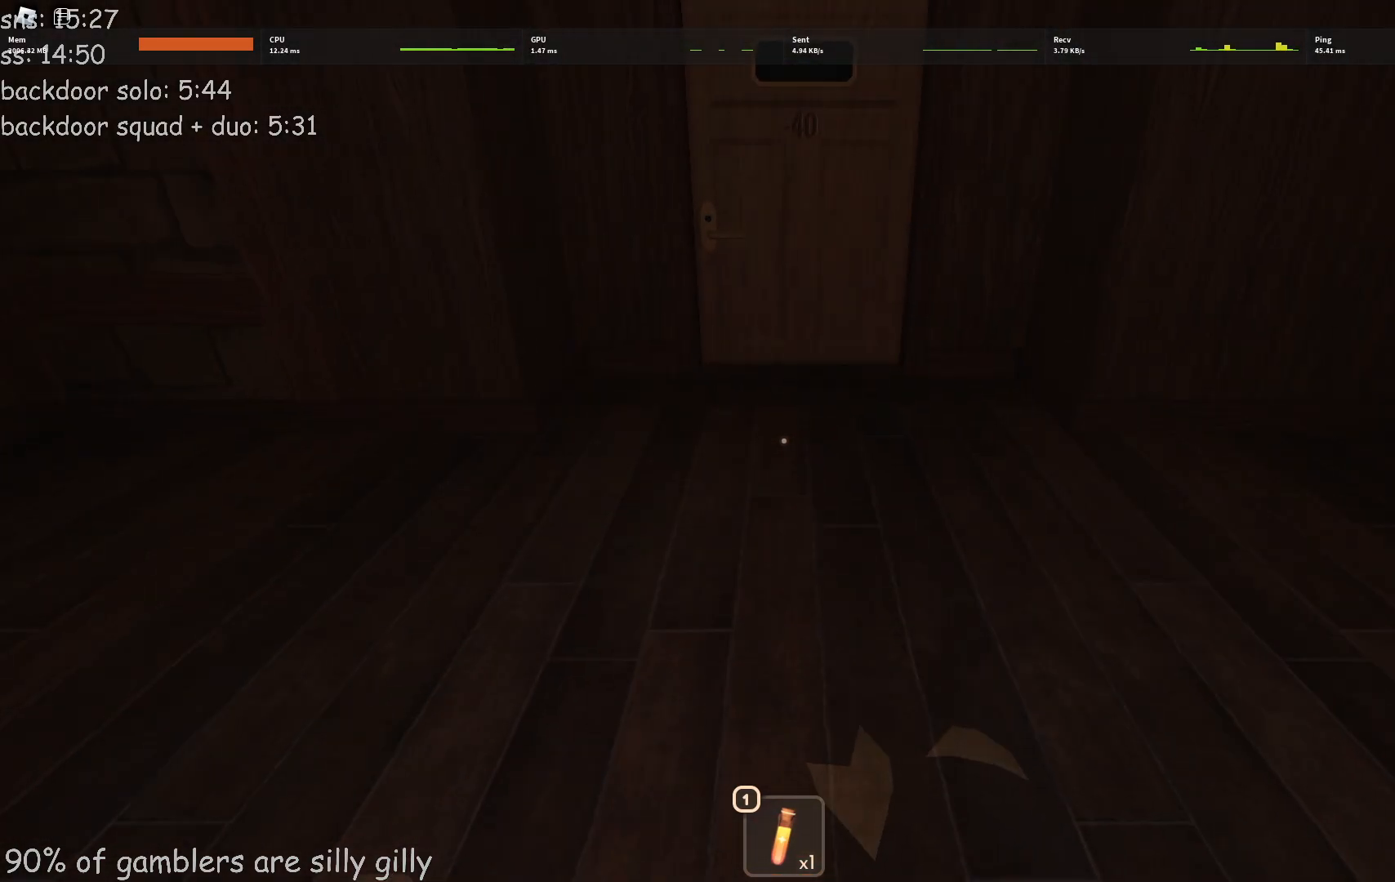
{"keys": ["w"], "events": []}